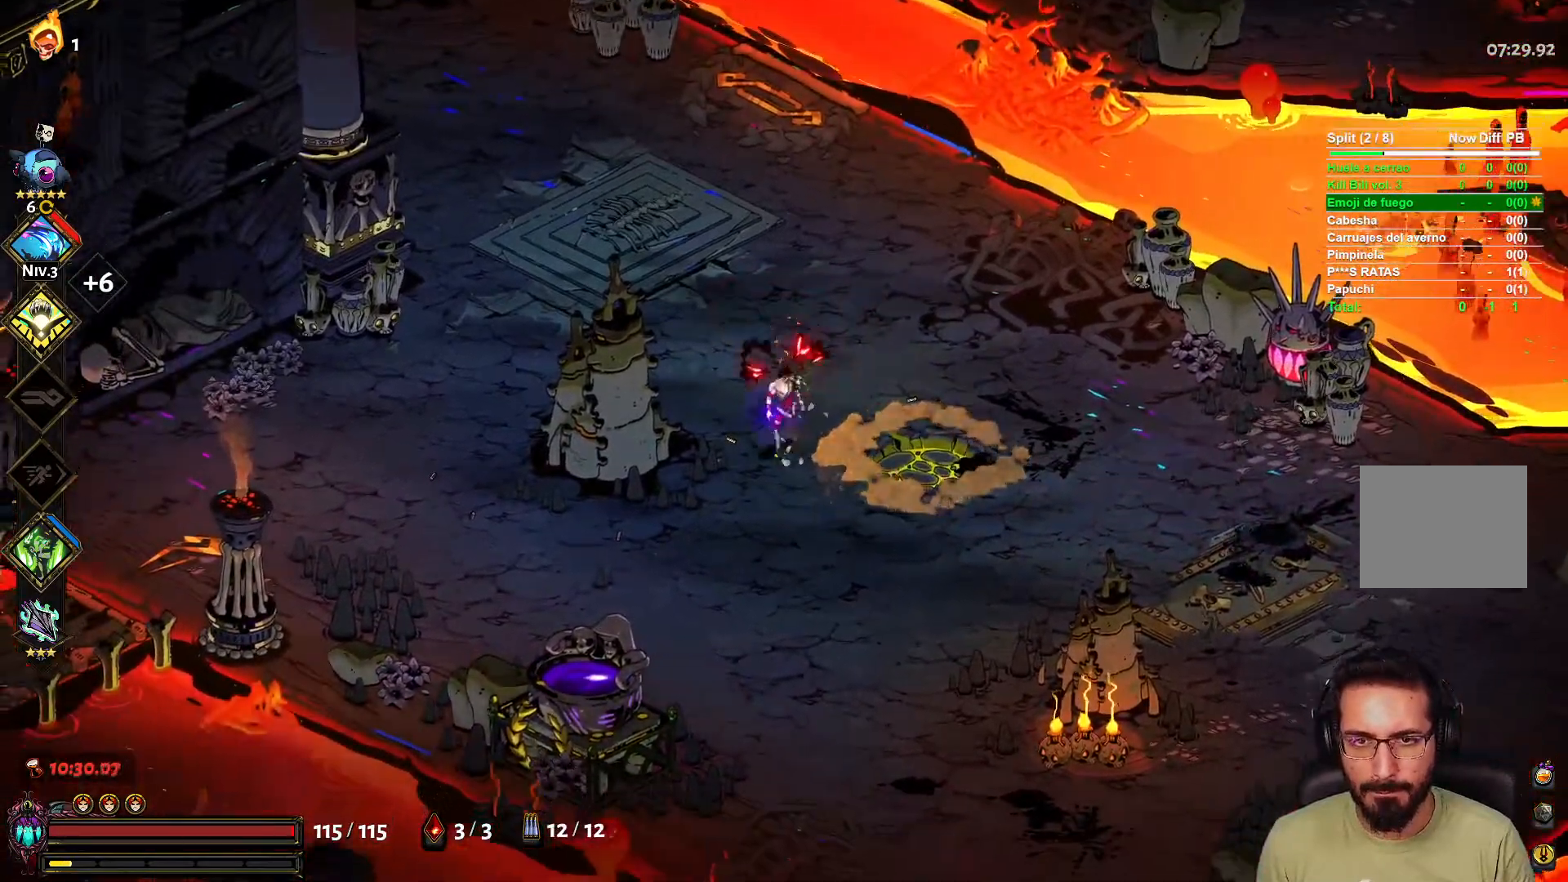
Gameplay with a controller (Xbox layout); each line is a JSON object with the inputs held at the frame after it. "events" lists button and stick changes between this image and that frame as [ms after this image, input, new state], when the widget could be followed in between.
{"buttons": [], "left_stick": "up-right", "right_stick": "center", "events": [[283, "left_stick", "up-left"], [350, "left_stick", "up"], [483, "left_stick", "up-right"]]}
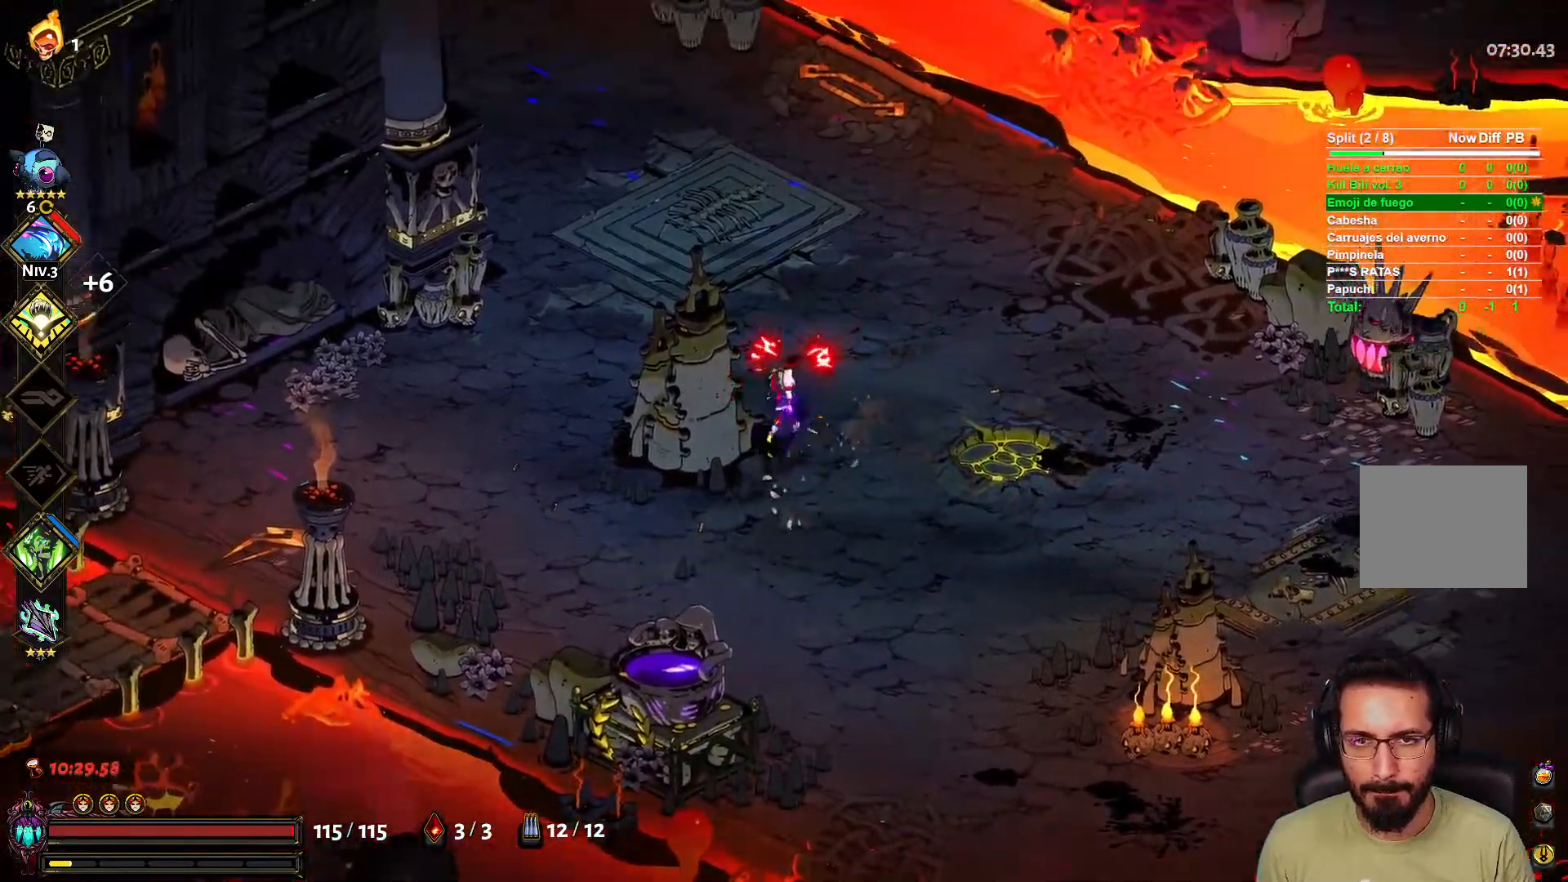
{"buttons": [], "left_stick": "down-left", "right_stick": "center", "events": [[167, "X", "down"], [217, "L2", "down"], [317, "X", "up"], [350, "L2", "up"], [383, "left_stick", "up-left"], [500, "left_stick", "down-left"]]}
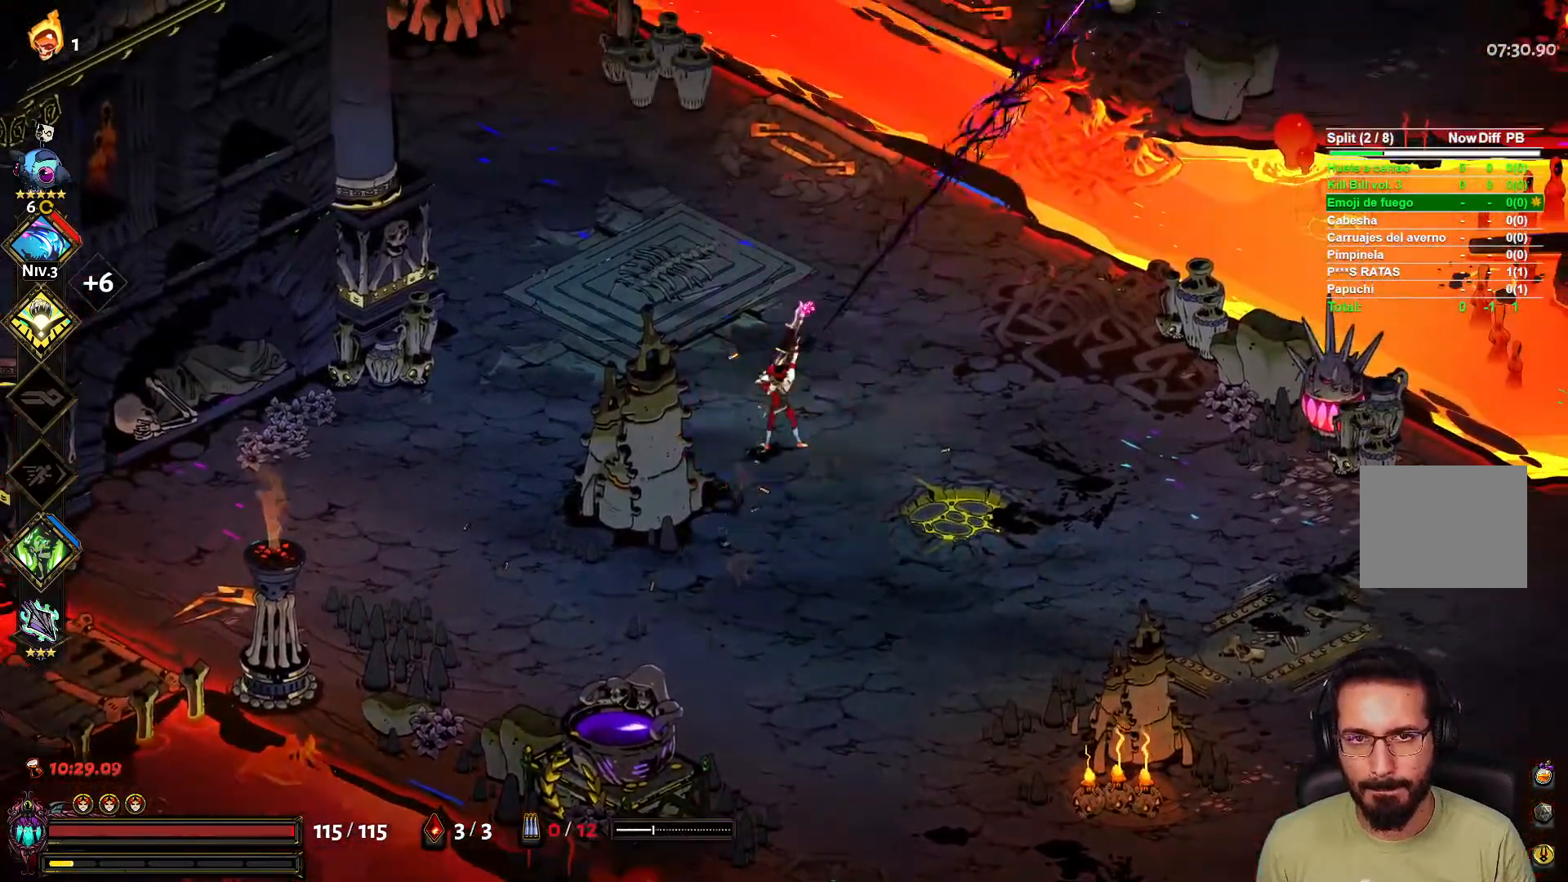
{"buttons": ["X", "L2"], "left_stick": "up-right", "right_stick": "center", "events": [[83, "left_stick", "down"], [300, "left_stick", "left"], [400, "left_stick", "up-right"], [450, "X", "down"], [500, "L2", "down"]]}
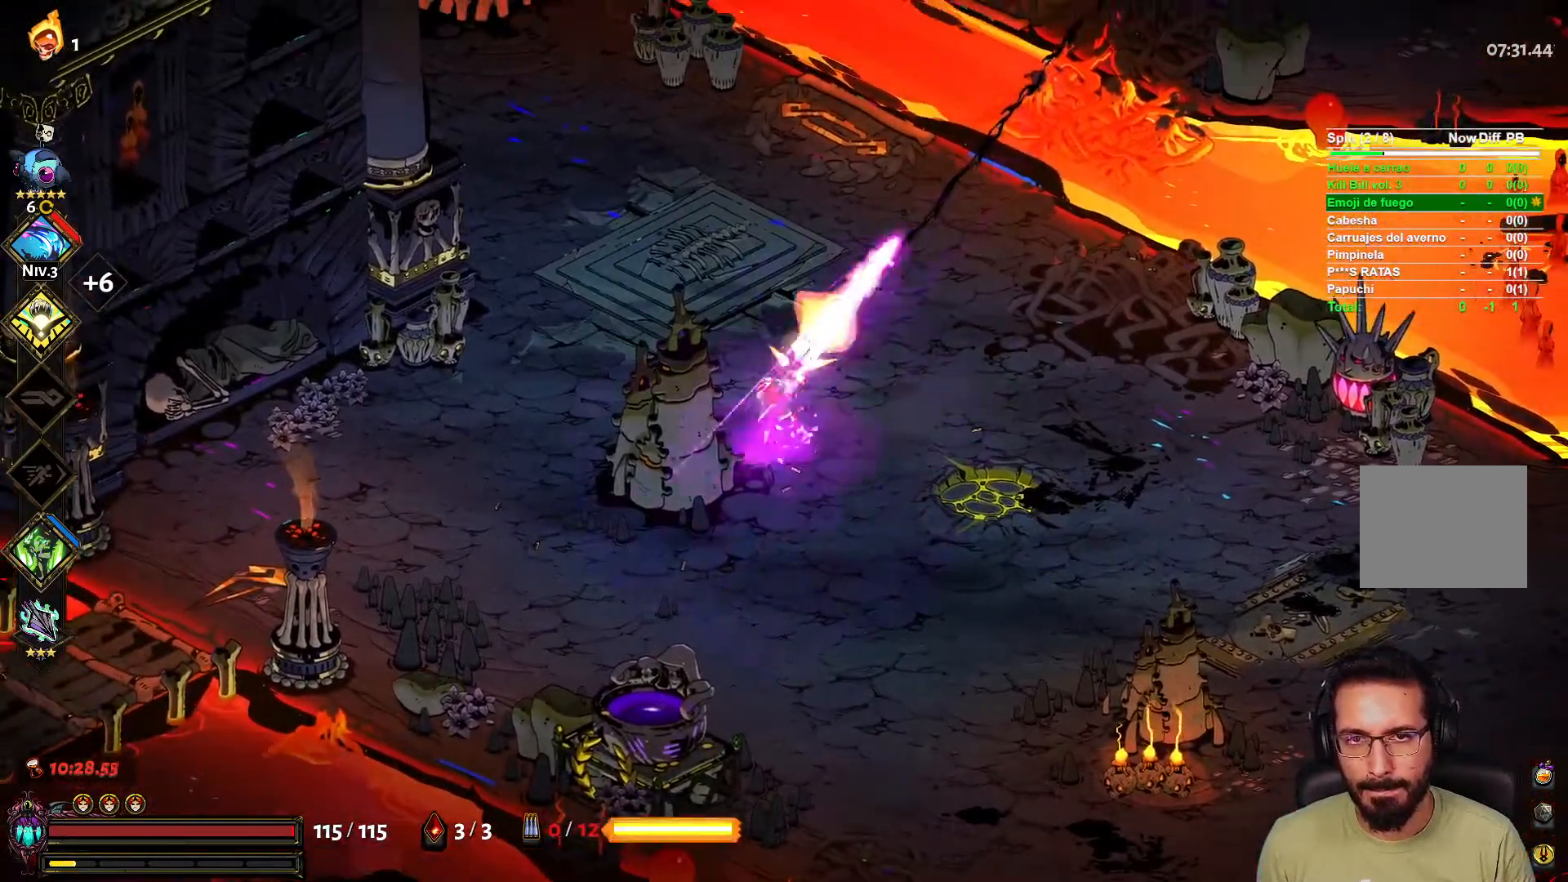
{"buttons": [], "left_stick": "down", "right_stick": "center", "events": [[83, "X", "up"], [100, "L2", "up"], [183, "left_stick", "down-right"], [233, "left_stick", "down"]]}
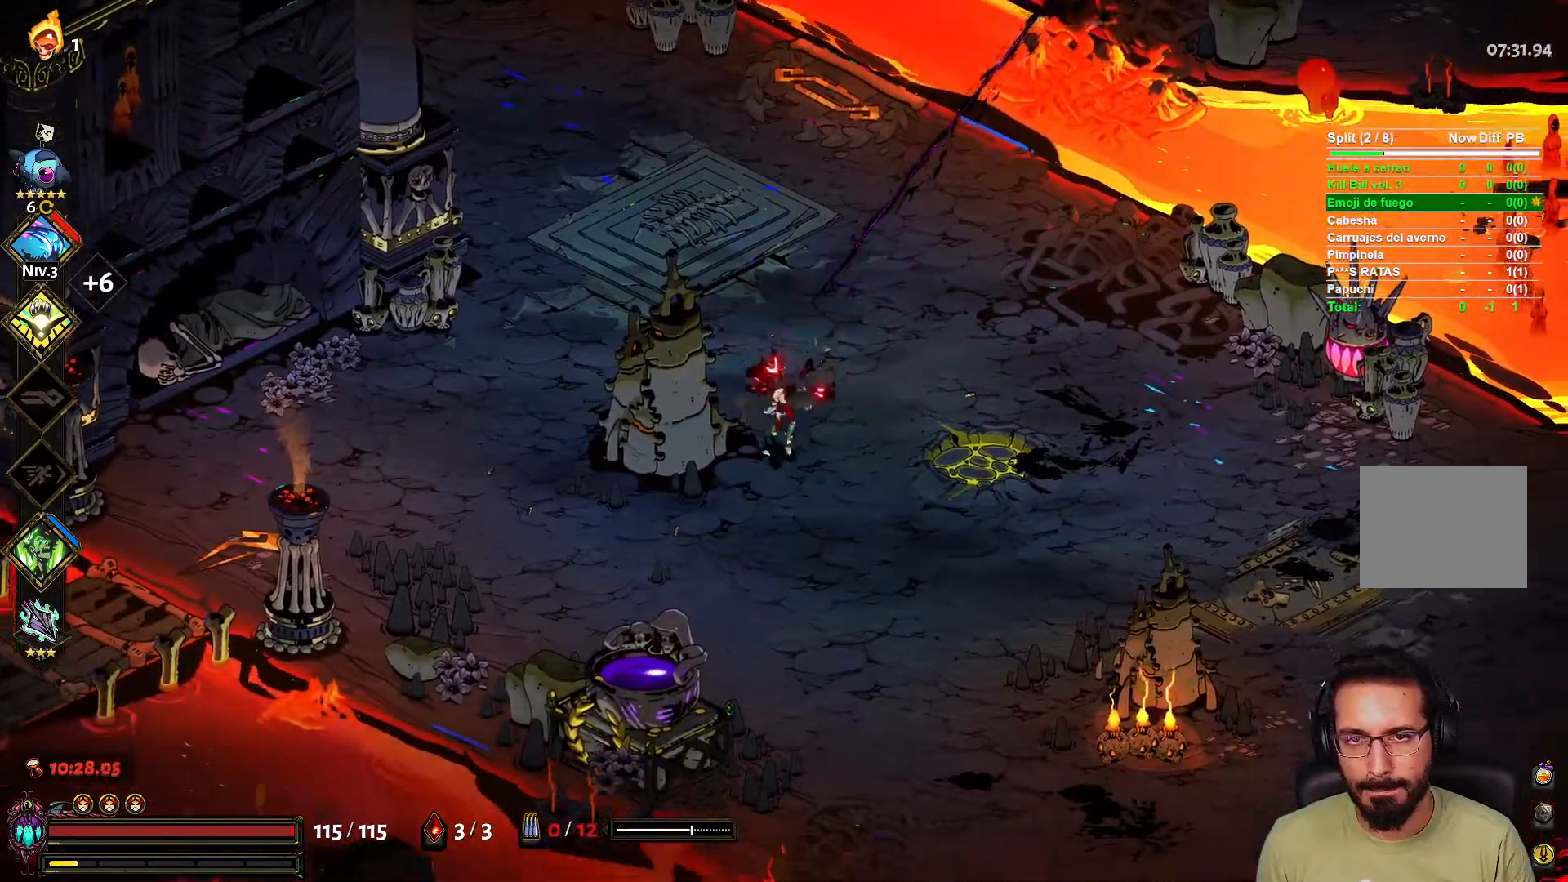
{"buttons": [], "left_stick": "up-left", "right_stick": "center", "events": [[33, "left_stick", "right"], [167, "left_stick", "up"], [200, "X", "down"], [283, "L2", "down"], [350, "X", "up"], [417, "L2", "up"], [483, "left_stick", "up-left"]]}
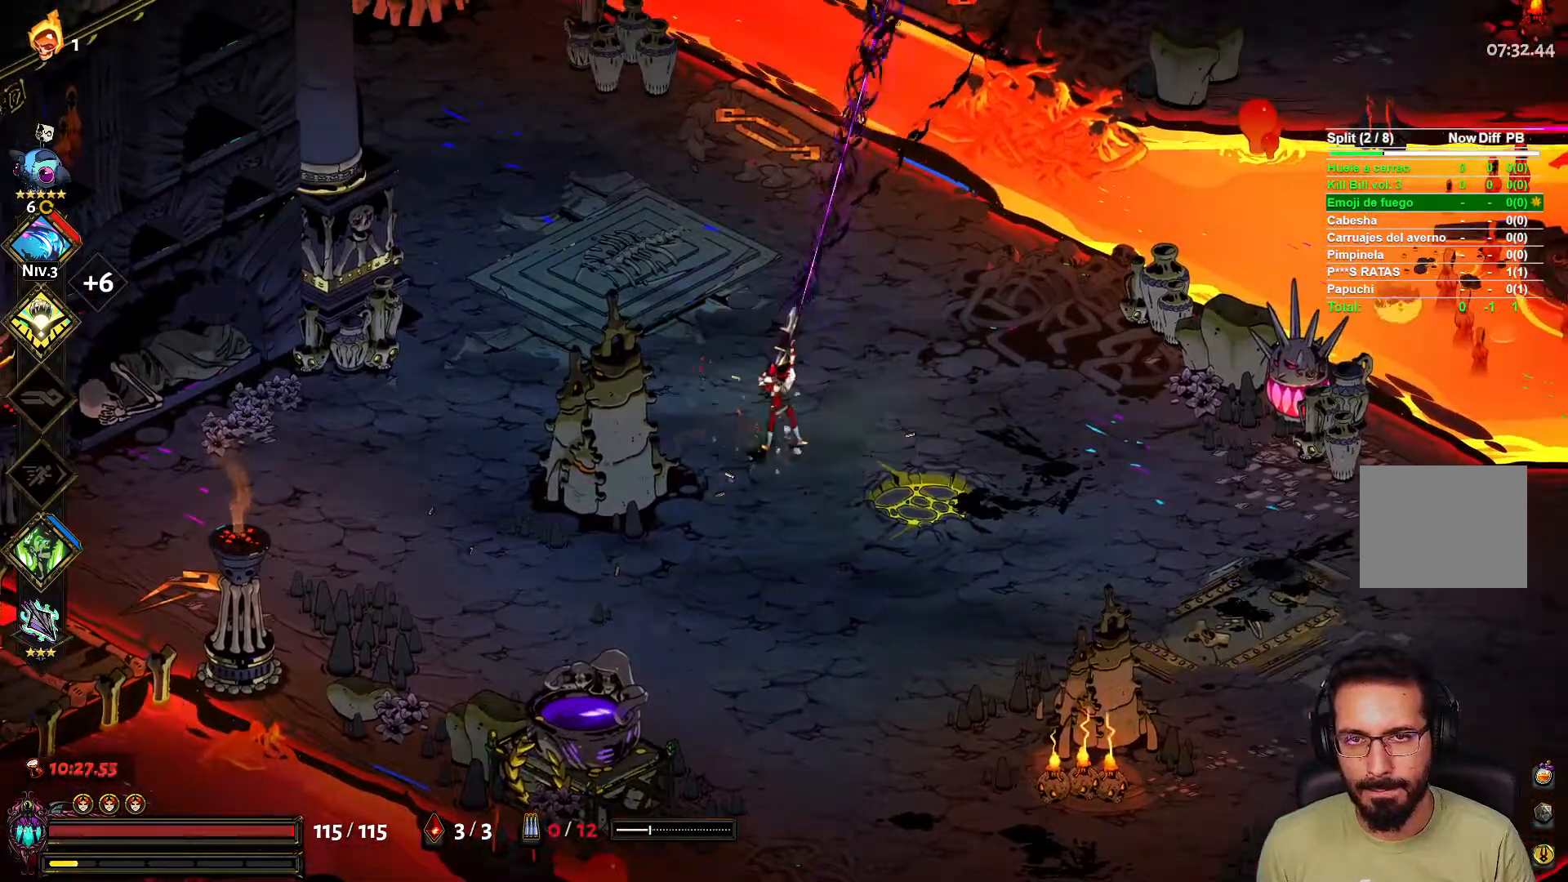
{"buttons": [], "left_stick": "up", "right_stick": "center", "events": [[67, "left_stick", "left"], [417, "left_stick", "up"]]}
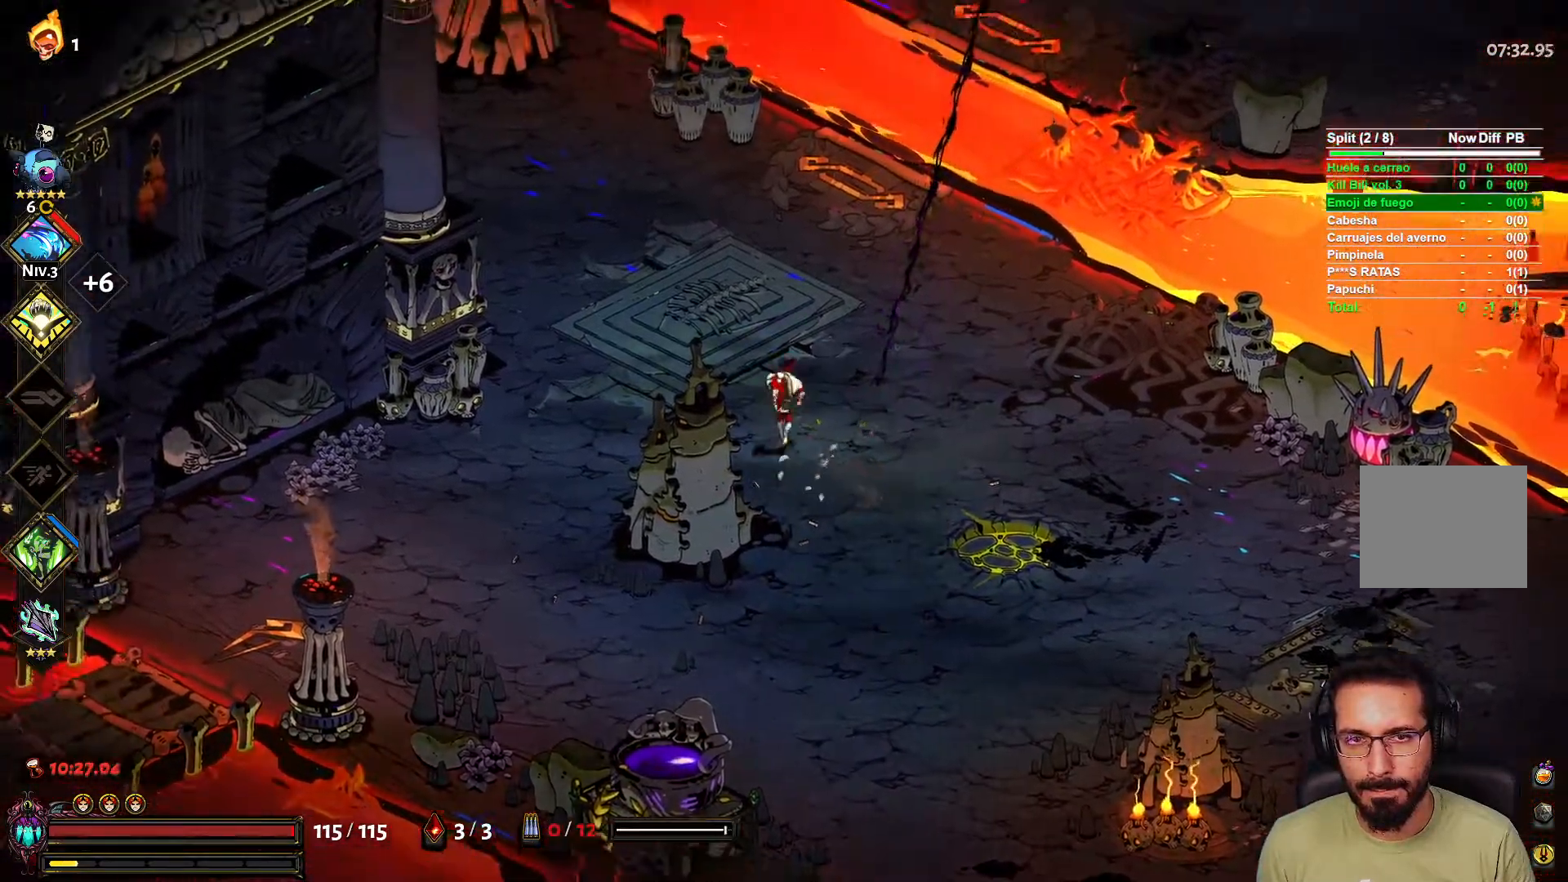
{"buttons": [], "left_stick": "down-right", "right_stick": "center", "events": [[33, "X", "down"], [67, "L2", "down"], [200, "X", "up"], [217, "L2", "up"], [283, "left_stick", "right"], [367, "left_stick", "down-right"]]}
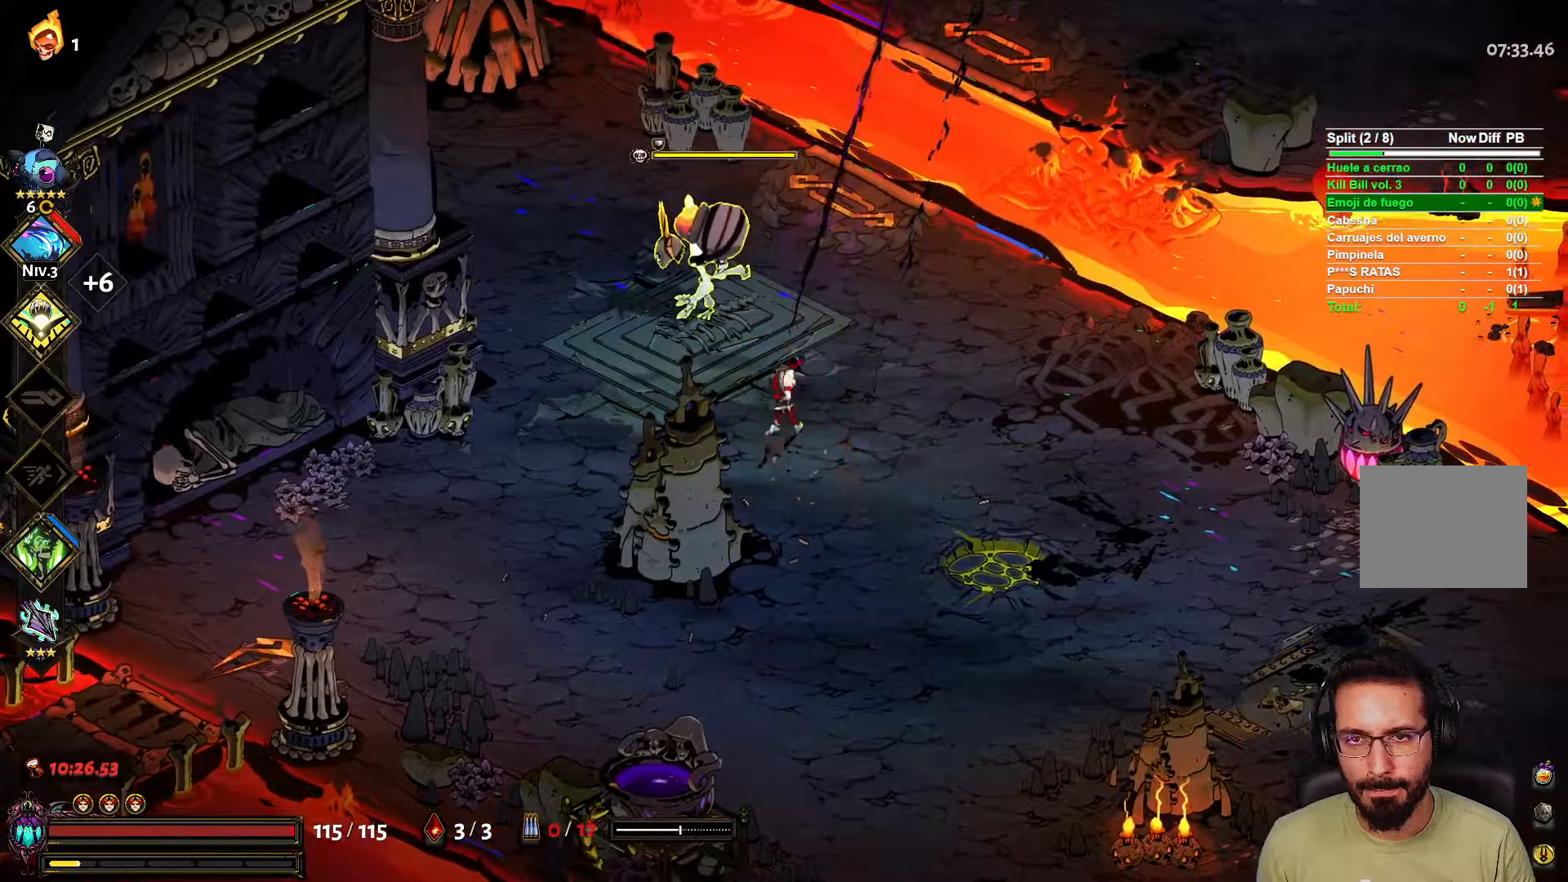
{"buttons": [], "left_stick": "right", "right_stick": "center", "events": [[283, "X", "down"], [300, "left_stick", "up-right"], [383, "L2", "down"], [433, "X", "up"], [467, "left_stick", "right"], [500, "L2", "up"]]}
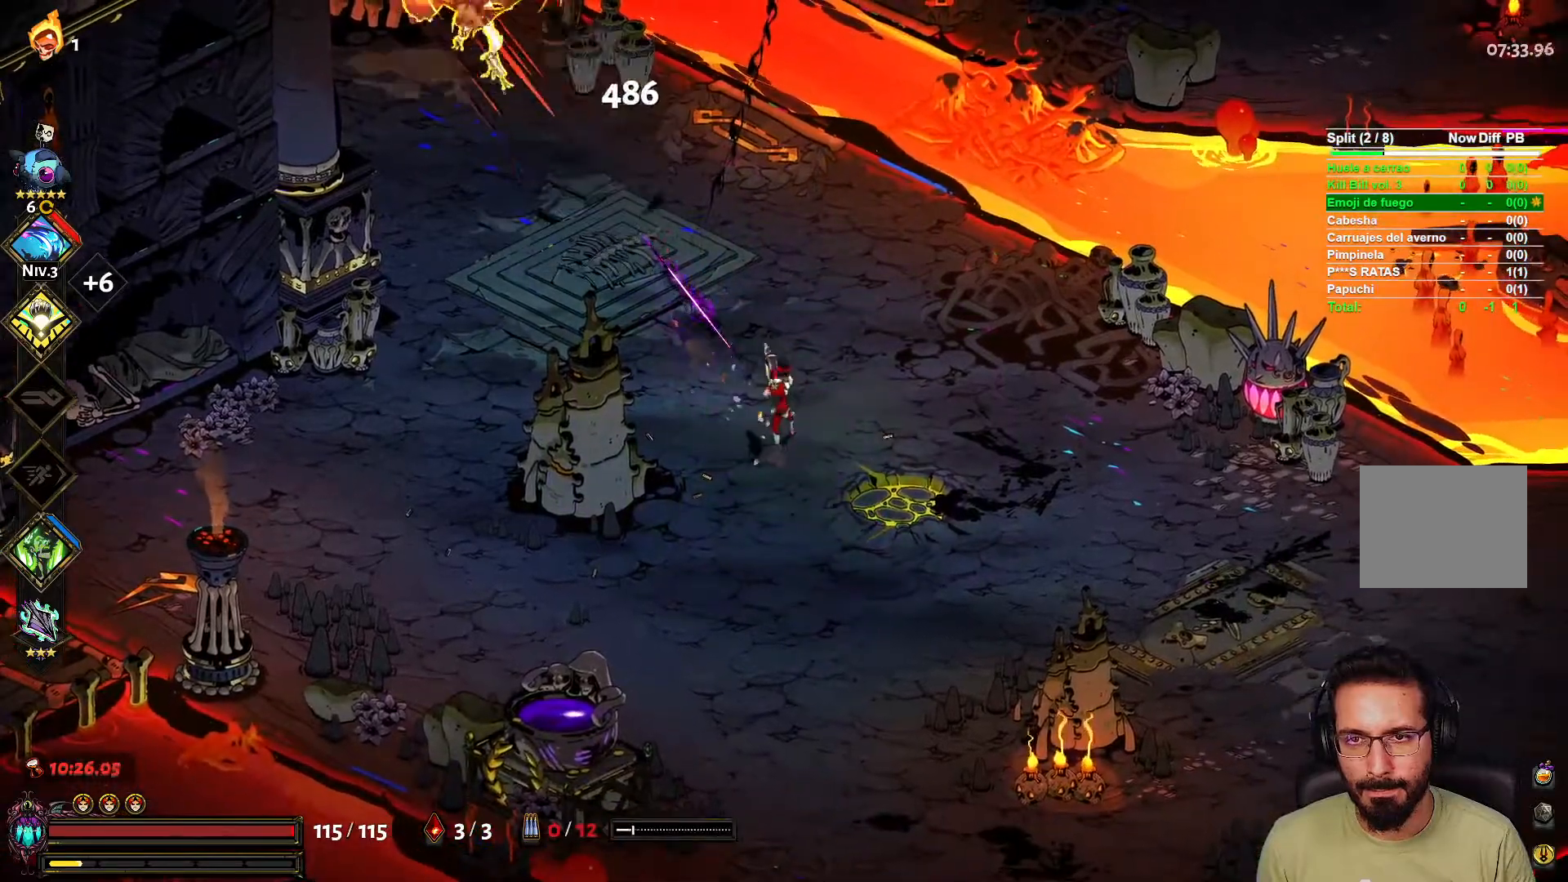
{"buttons": [], "left_stick": "up-left", "right_stick": "center", "events": [[17, "left_stick", "down-right"], [167, "left_stick", "right"], [467, "left_stick", "up-left"]]}
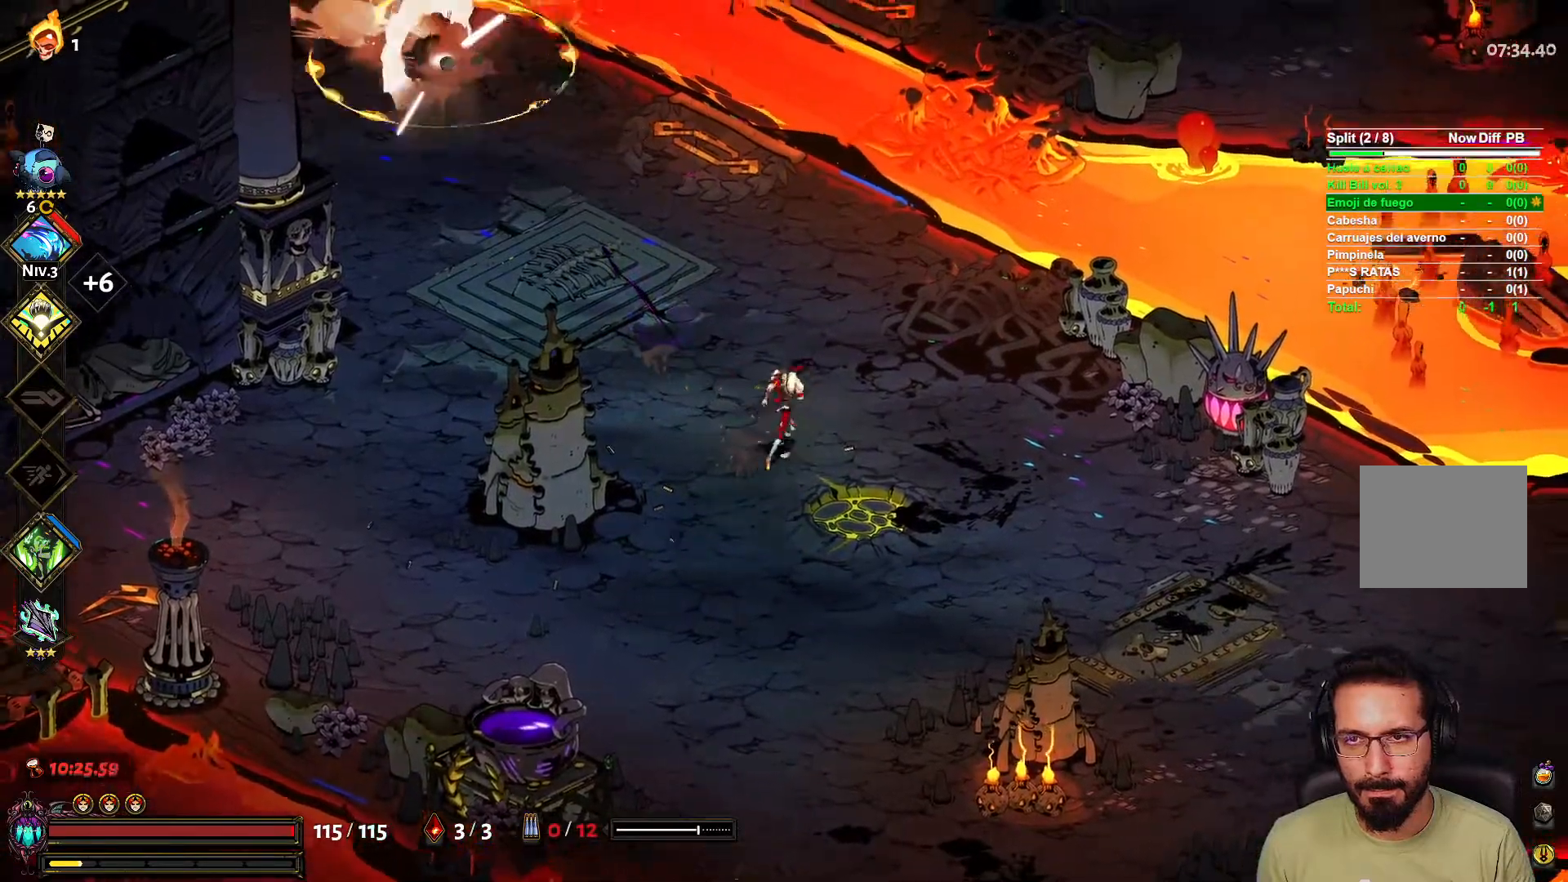
{"buttons": [], "left_stick": "down-right", "right_stick": "center", "events": [[100, "X", "down"], [200, "L2", "down"], [200, "left_stick", "right"], [267, "X", "up"], [317, "left_stick", "down-right"], [350, "L2", "up"]]}
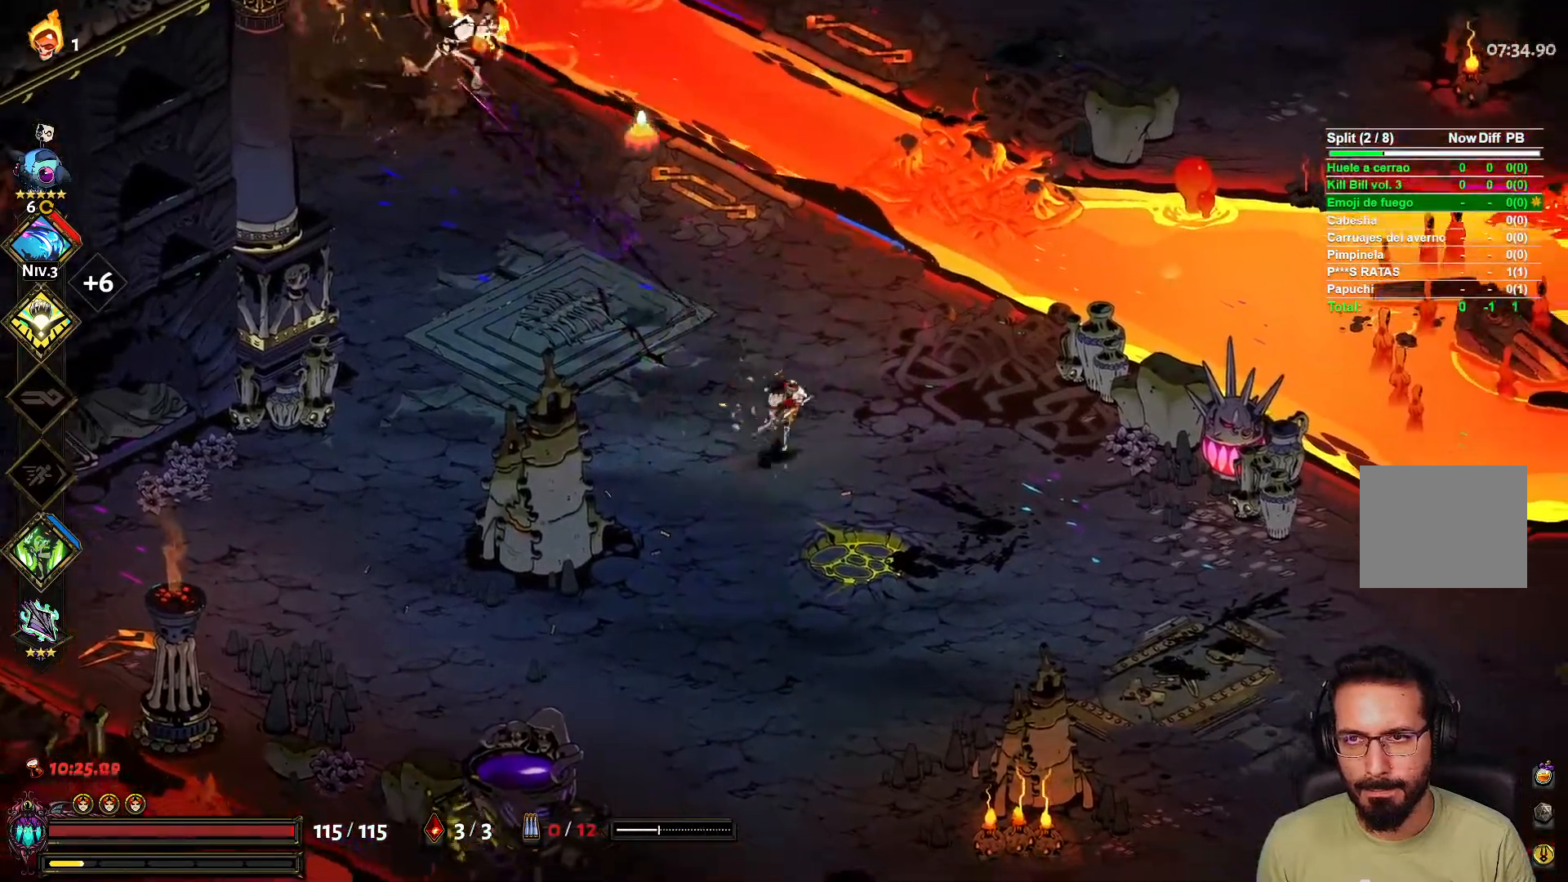
{"buttons": [], "left_stick": "down-right", "right_stick": "center", "events": [[200, "A", "down"], [333, "A", "up"], [417, "A", "down"], [450, "A", "up"]]}
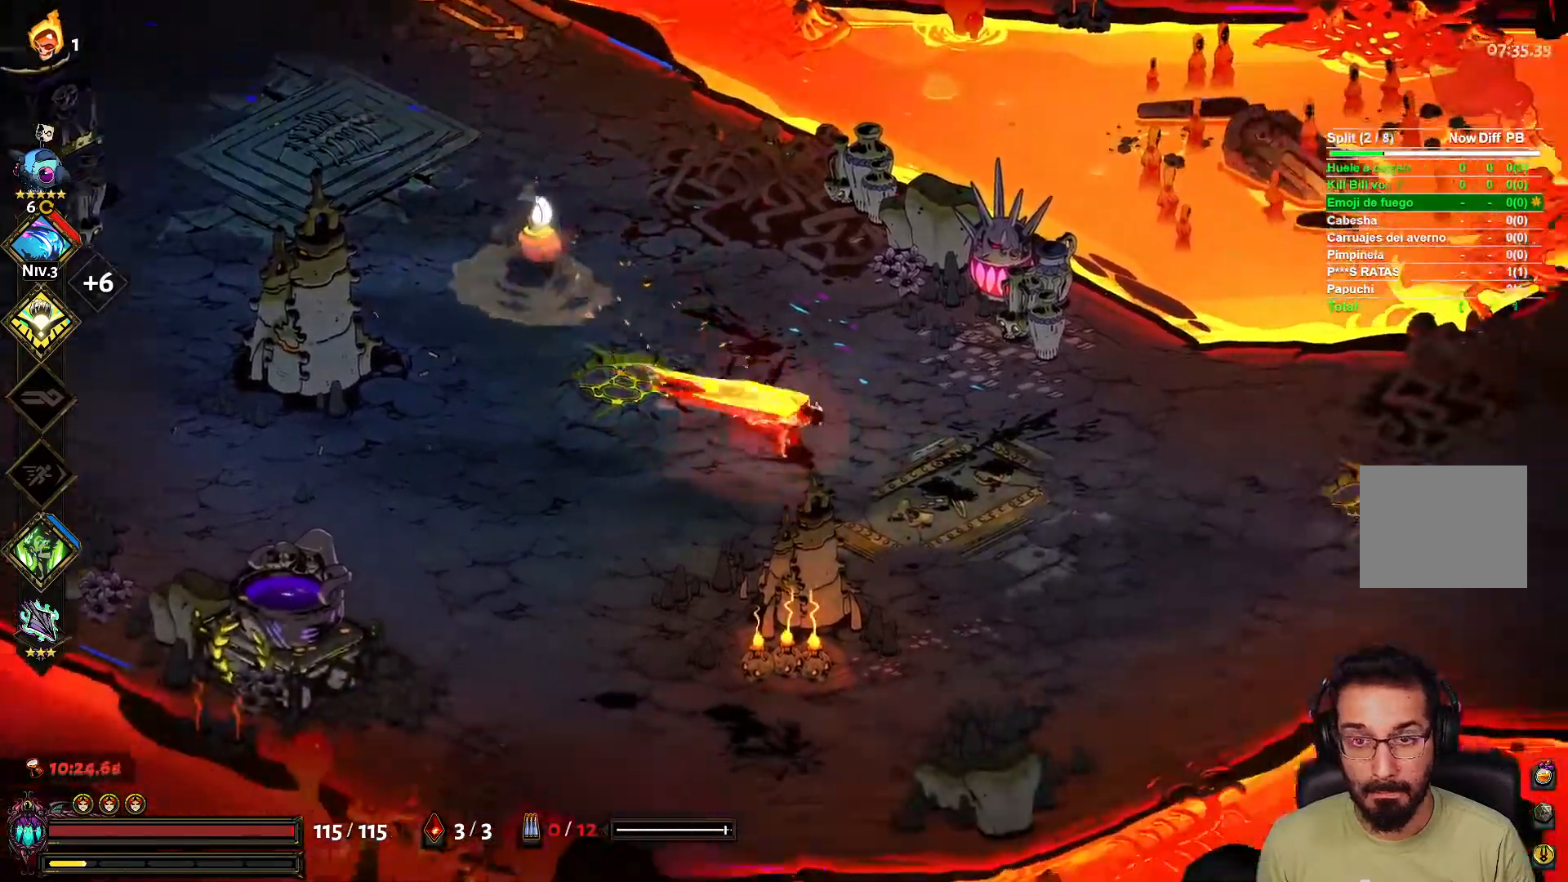
{"buttons": [], "left_stick": "up-left", "right_stick": "center", "events": [[83, "left_stick", "right"], [233, "left_stick", "up"], [283, "left_stick", "up-left"]]}
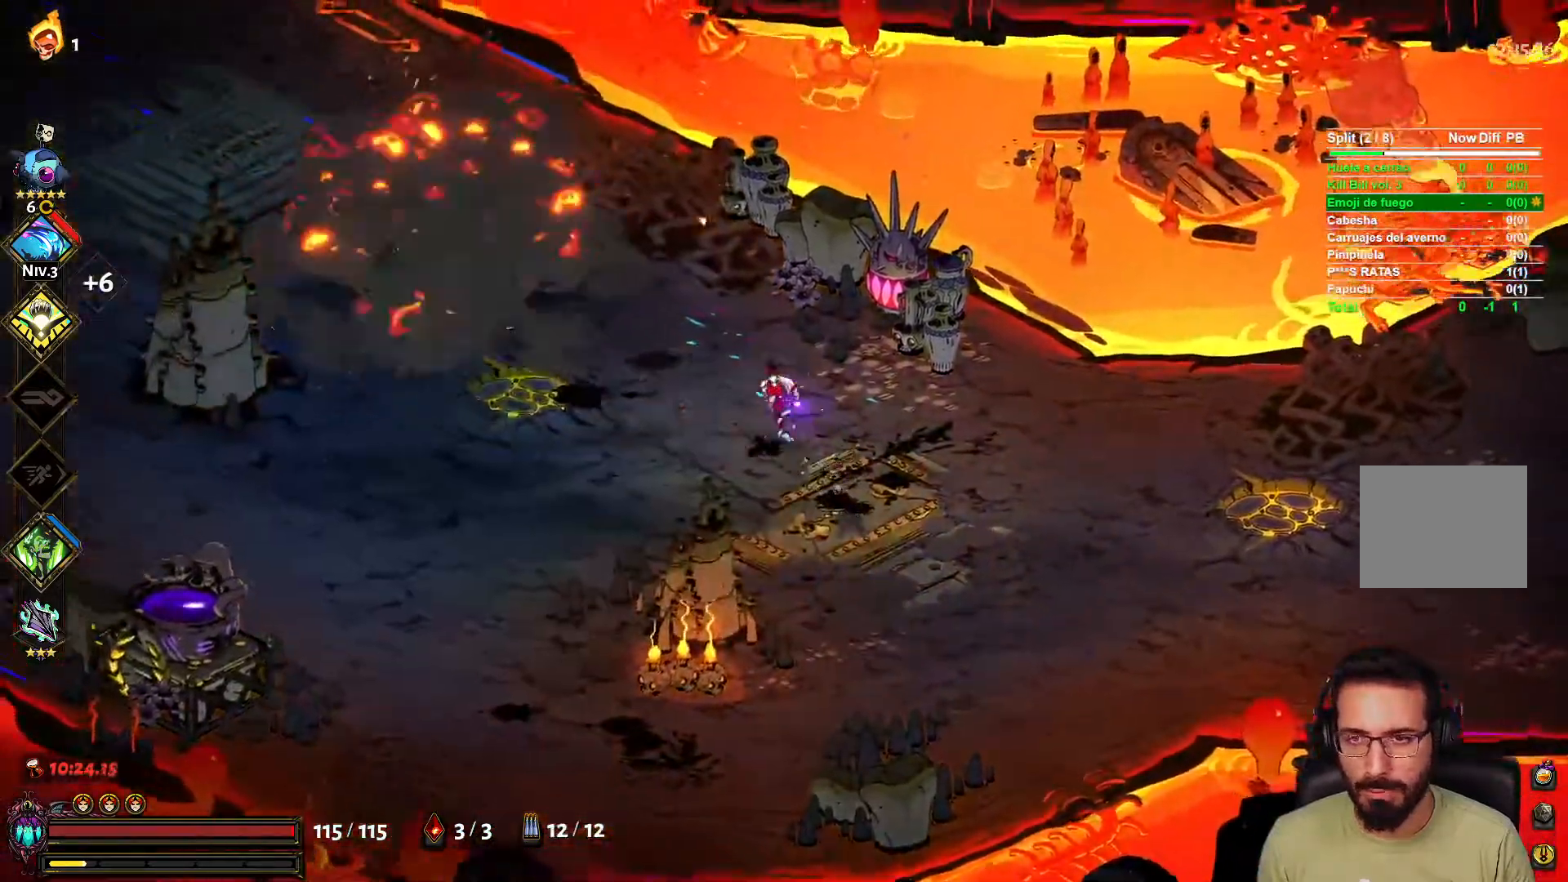
{"buttons": [], "left_stick": "up-left", "right_stick": "center", "events": [[200, "X", "down"], [233, "L2", "down"], [333, "X", "up"], [367, "L2", "up"]]}
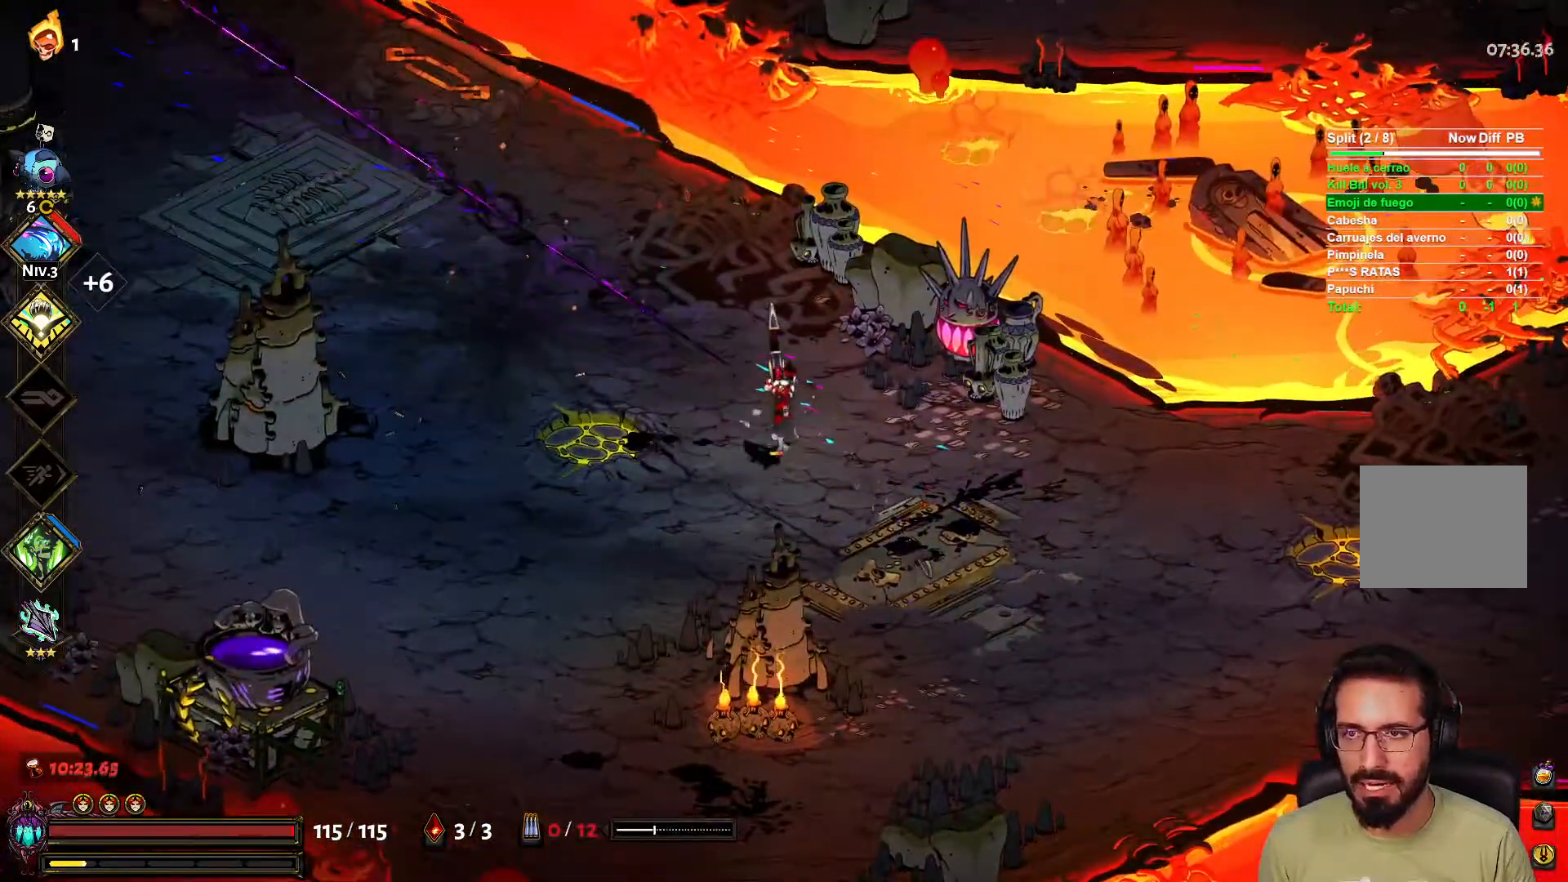
{"buttons": ["X", "L2"], "left_stick": "up-left", "right_stick": "center", "events": [[450, "X", "down"], [483, "L2", "down"]]}
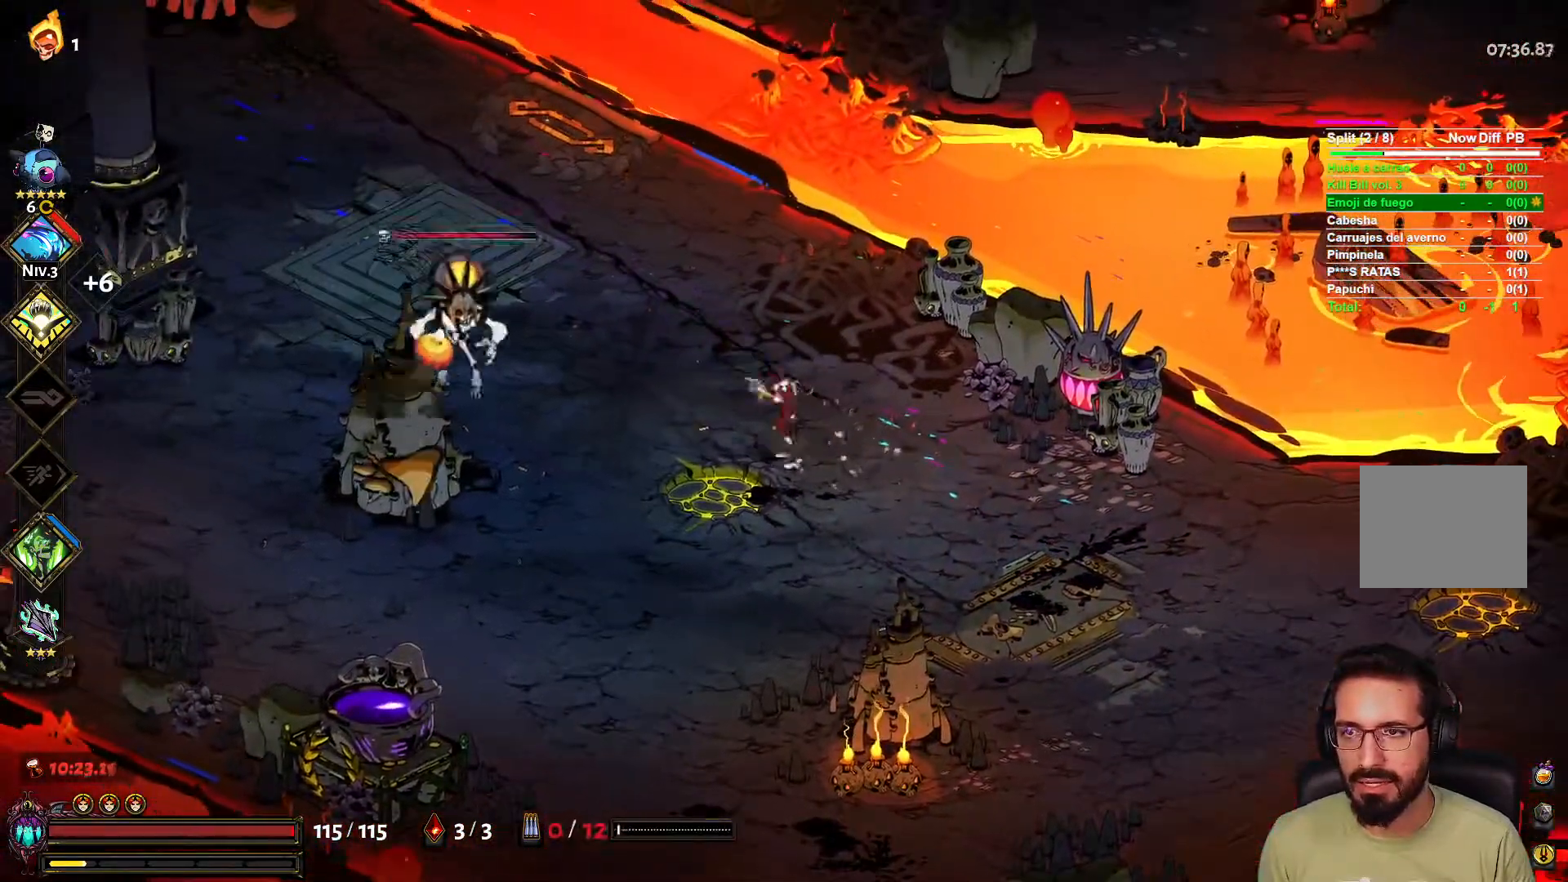
{"buttons": [], "left_stick": "down-right", "right_stick": "center", "events": [[50, "X", "up"], [100, "L2", "up"], [133, "left_stick", "down-left"], [150, "A", "down"], [200, "left_stick", "down-right"], [283, "A", "up"]]}
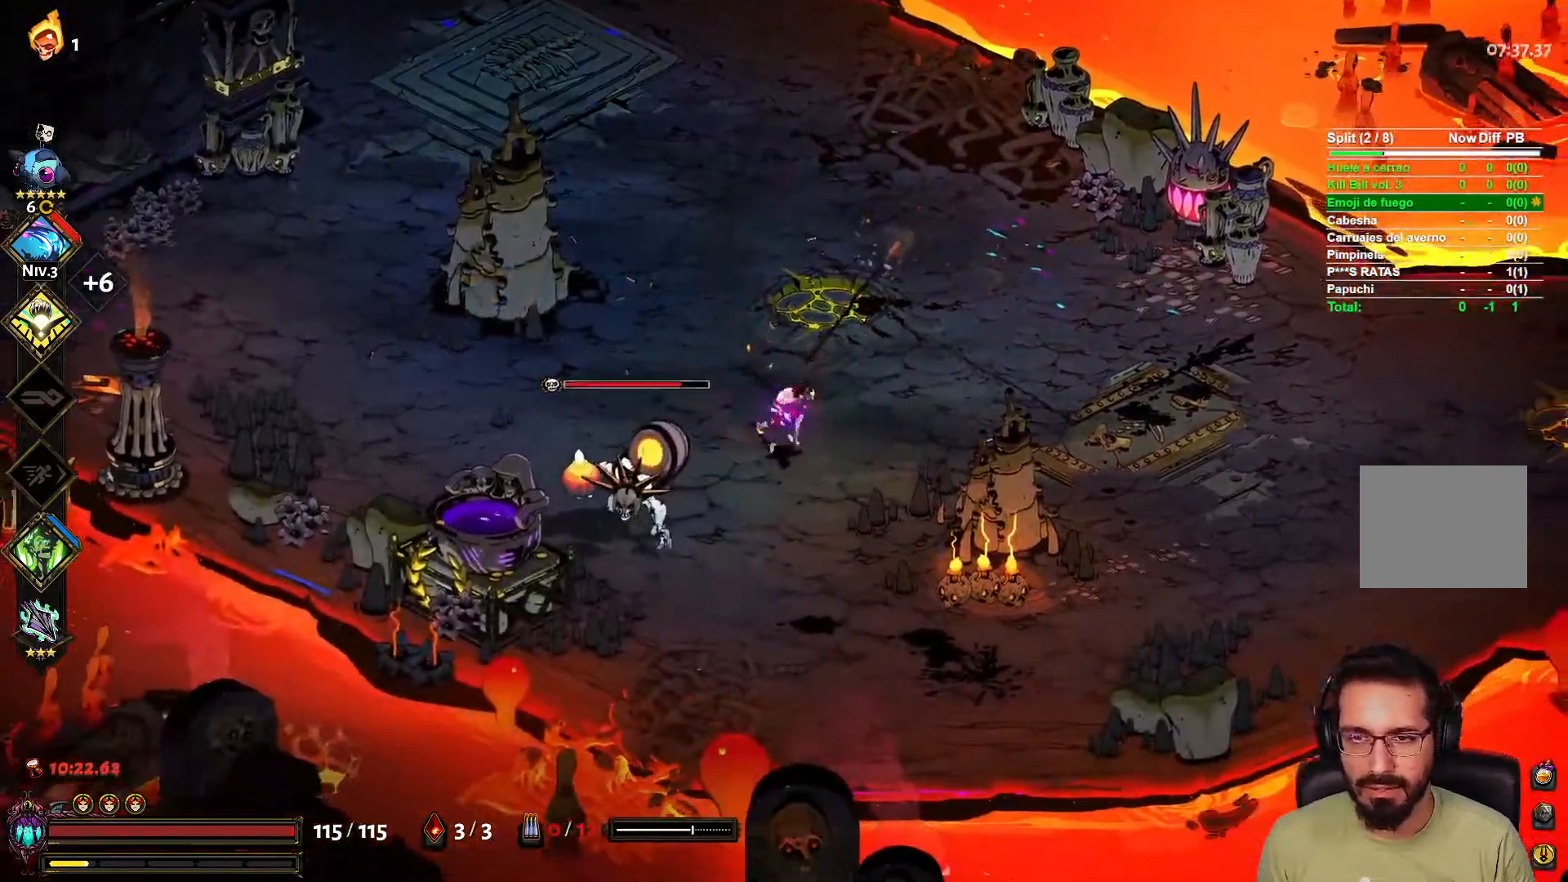
{"buttons": ["A"], "left_stick": "right", "right_stick": "center", "events": [[17, "left_stick", "right"], [300, "X", "down"], [367, "L2", "down"], [400, "X", "up"], [467, "A", "down"], [483, "L2", "up"]]}
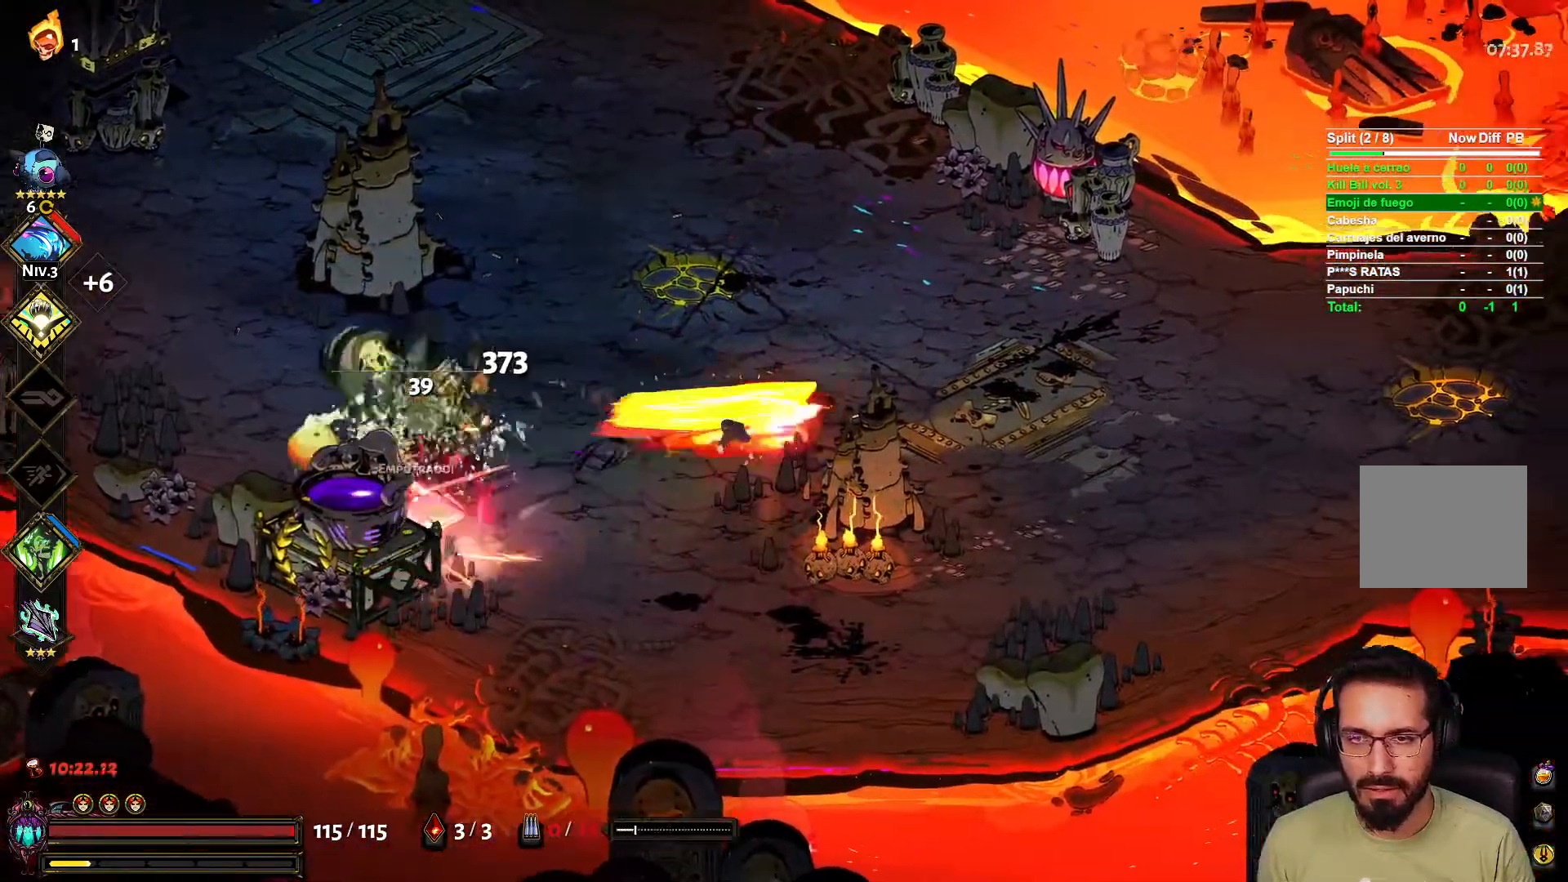
{"buttons": [], "left_stick": "up-left", "right_stick": "center", "events": [[83, "A", "up"], [450, "left_stick", "up-left"]]}
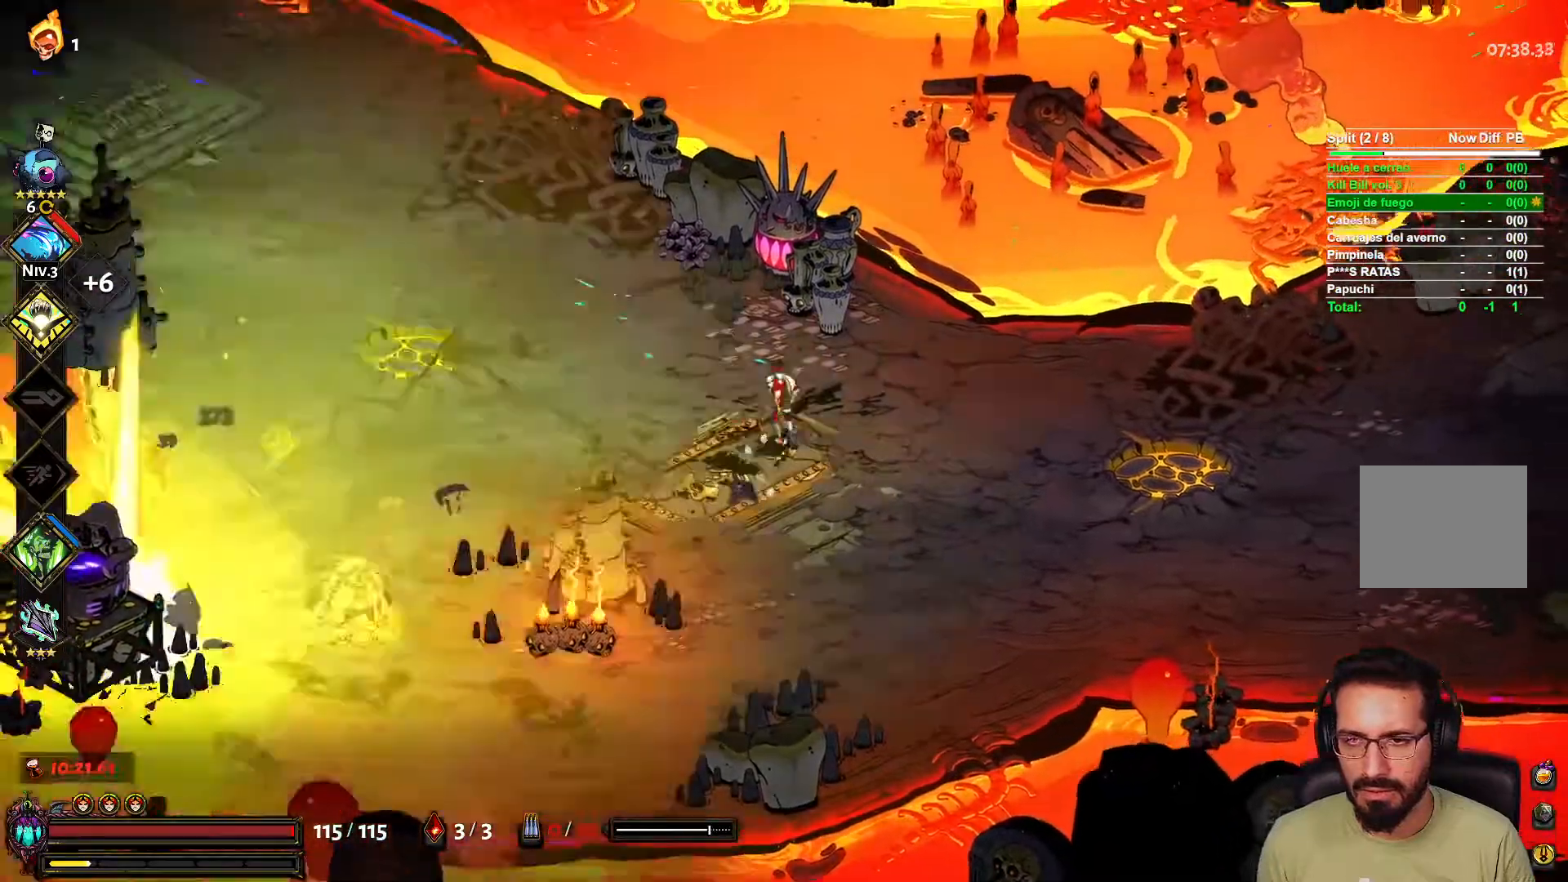
{"buttons": [], "left_stick": "up", "right_stick": "center", "events": [[33, "left_stick", "left"], [450, "left_stick", "up"]]}
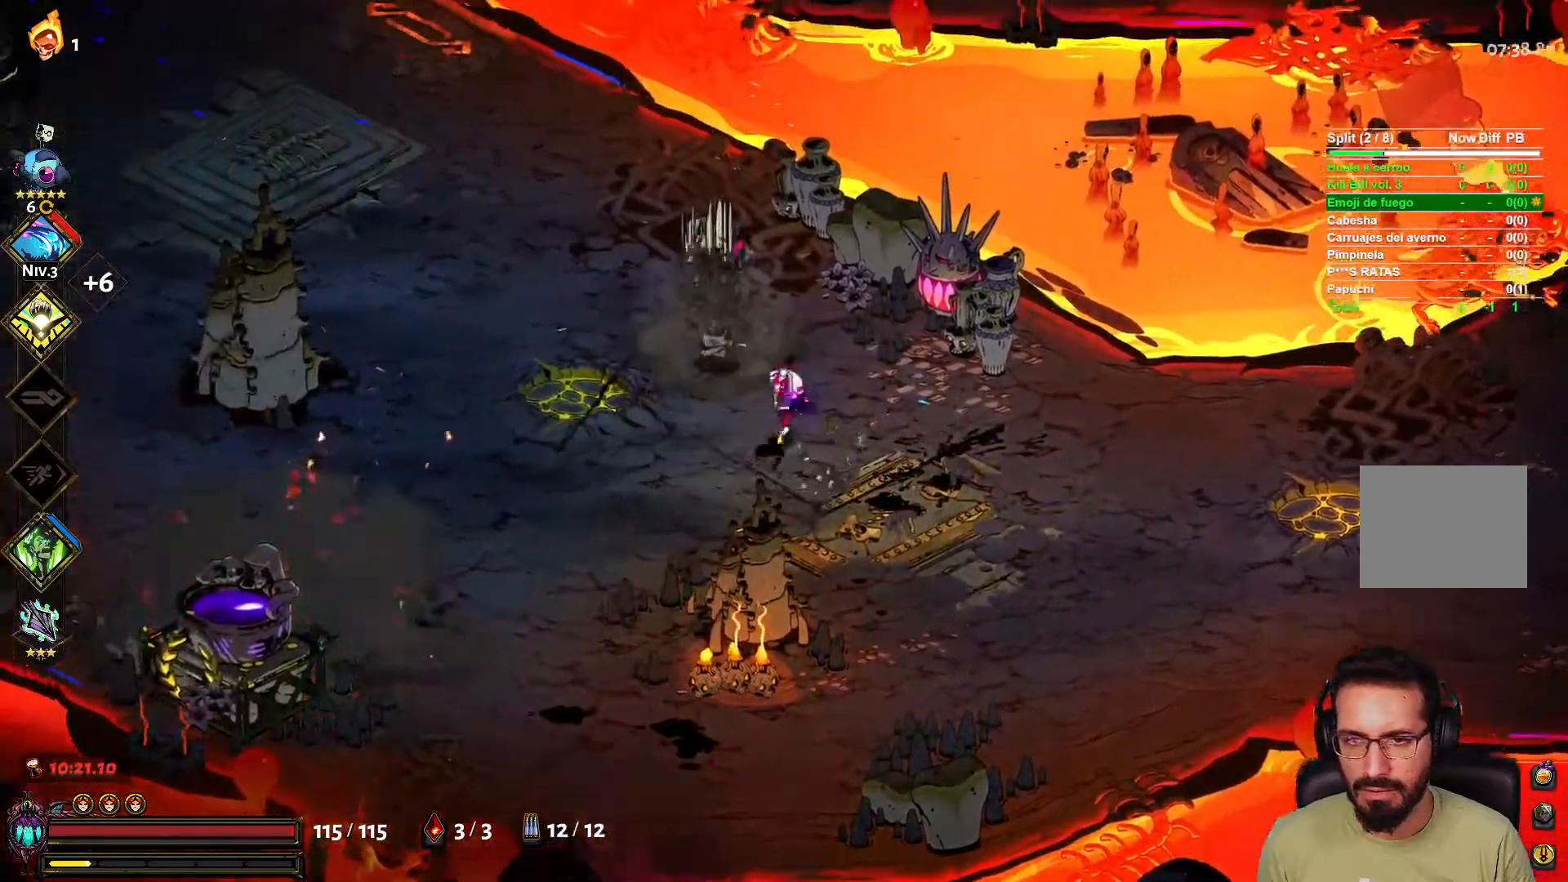
{"buttons": ["A"], "left_stick": "right", "right_stick": "center", "events": [[33, "left_stick", "right"], [167, "left_stick", "down"], [300, "left_stick", "up-left"], [317, "X", "down"], [367, "L2", "down"], [400, "X", "up"], [450, "left_stick", "right"], [483, "A", "down"], [483, "L2", "up"]]}
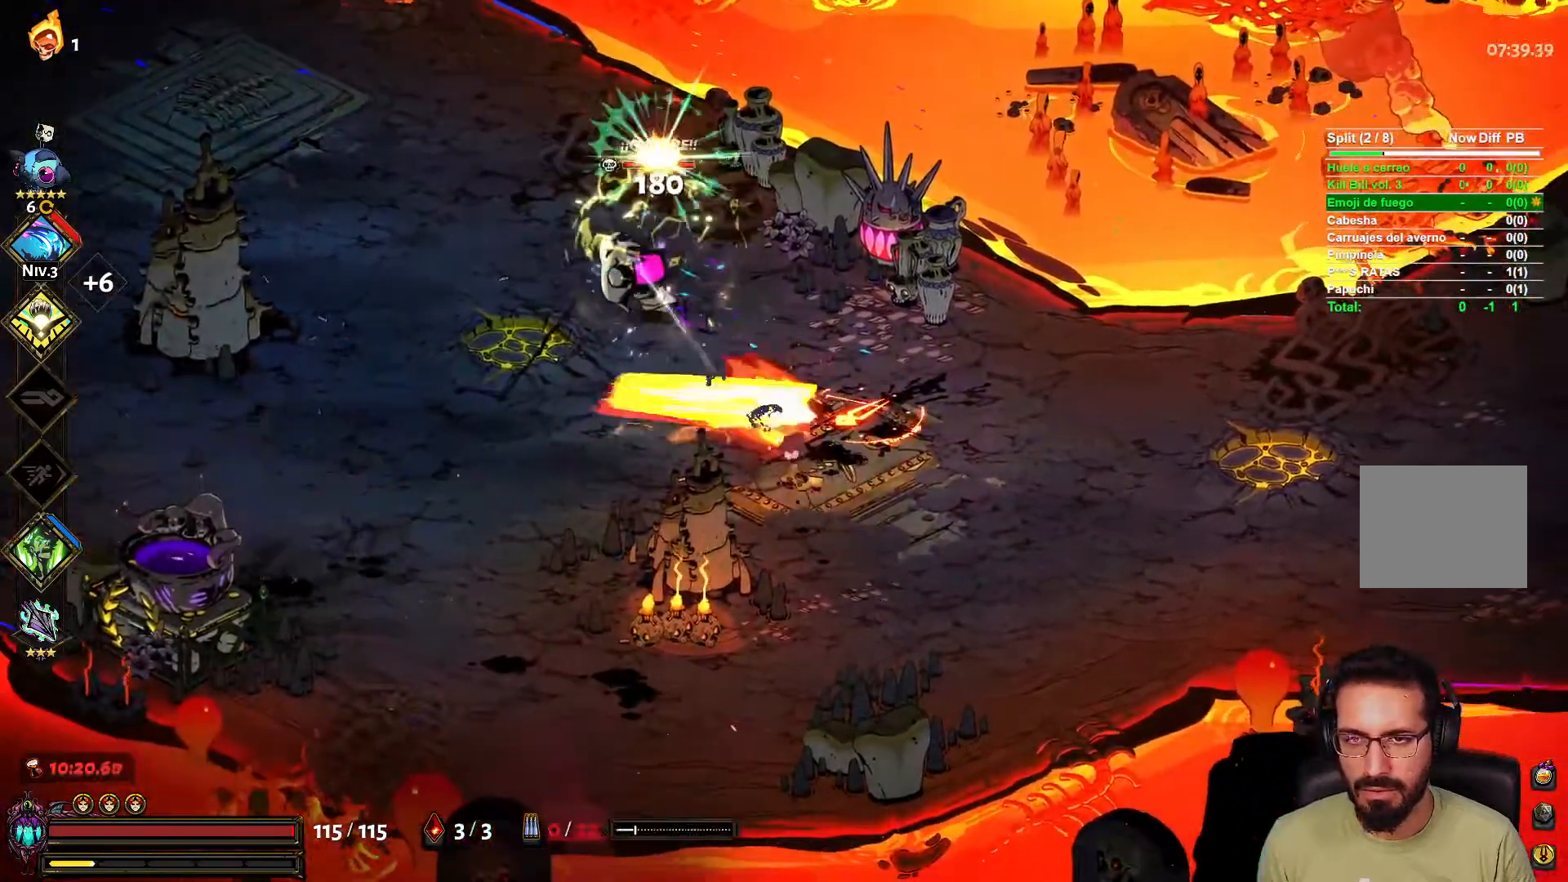
{"buttons": [], "left_stick": "left", "right_stick": "center", "events": [[50, "left_stick", "down-right"], [83, "A", "up"], [400, "left_stick", "left"]]}
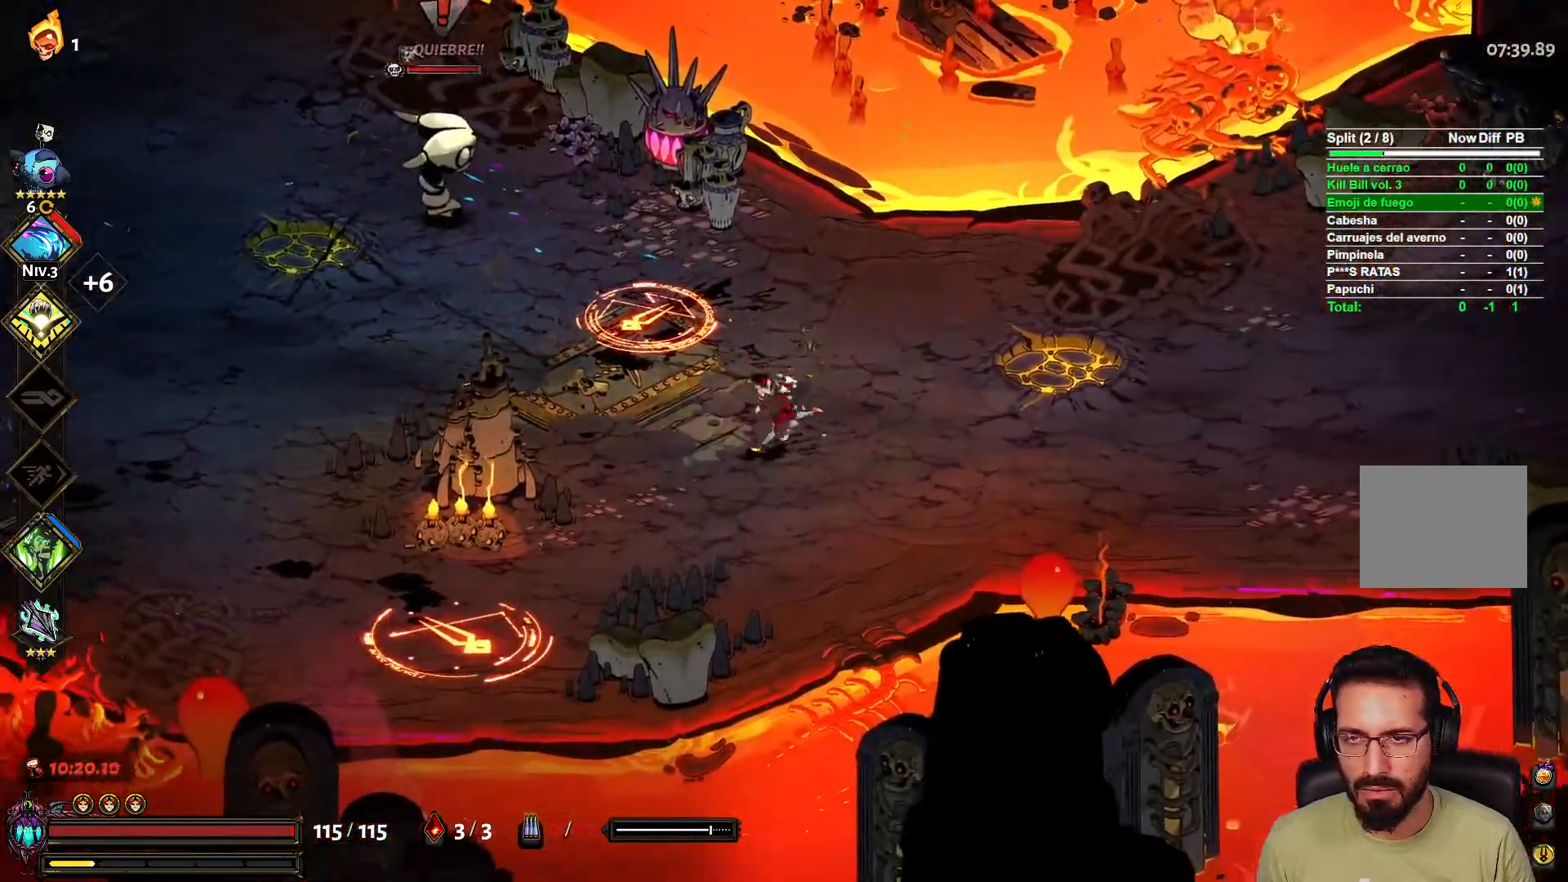
{"buttons": [], "left_stick": "right", "right_stick": "center", "events": [[117, "X", "down"], [133, "left_stick", "right"], [200, "L2", "down"], [250, "X", "up"], [333, "L2", "up"]]}
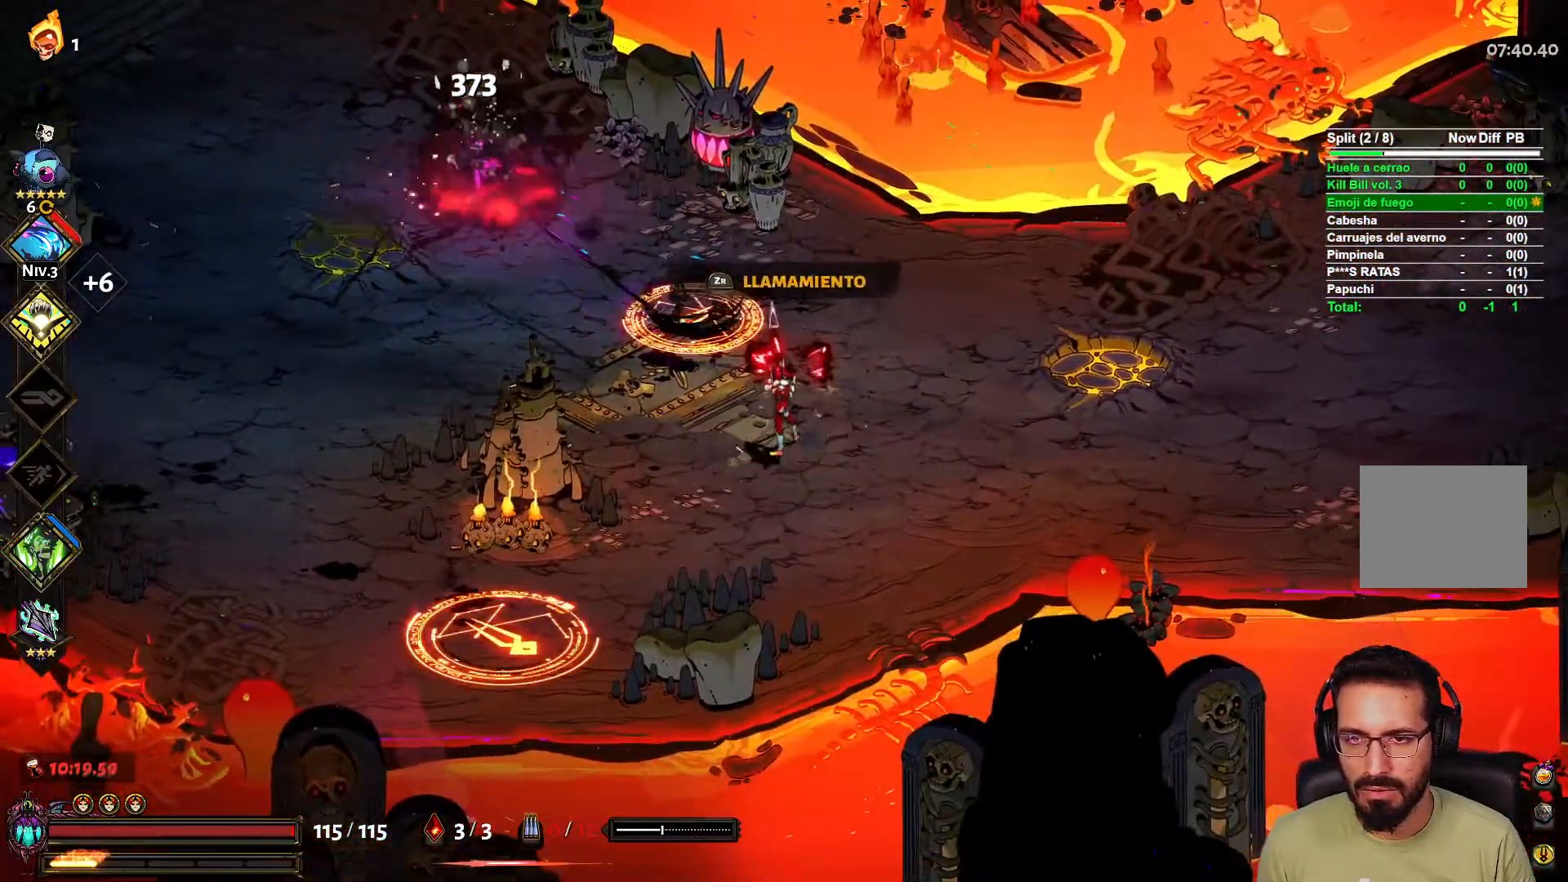
{"buttons": [], "left_stick": "right", "right_stick": "center", "events": []}
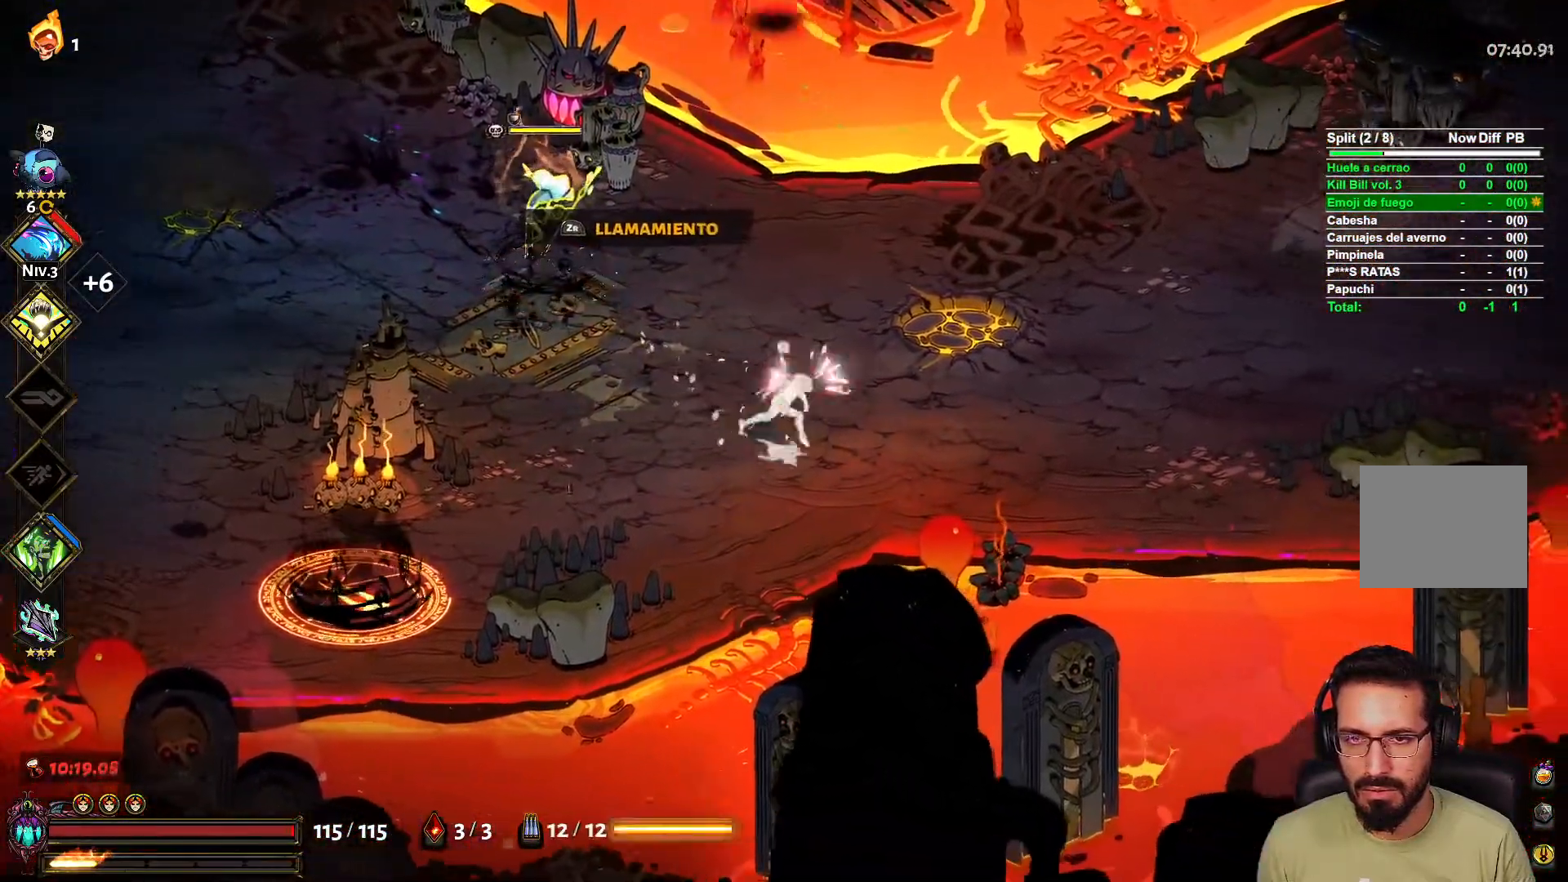
{"buttons": [], "left_stick": "right", "right_stick": "center", "events": [[50, "X", "down"], [50, "left_stick", "up-left"], [117, "L2", "down"], [183, "X", "up"], [217, "R2", "down"], [233, "L2", "up"], [250, "left_stick", "right"], [317, "R2", "up"]]}
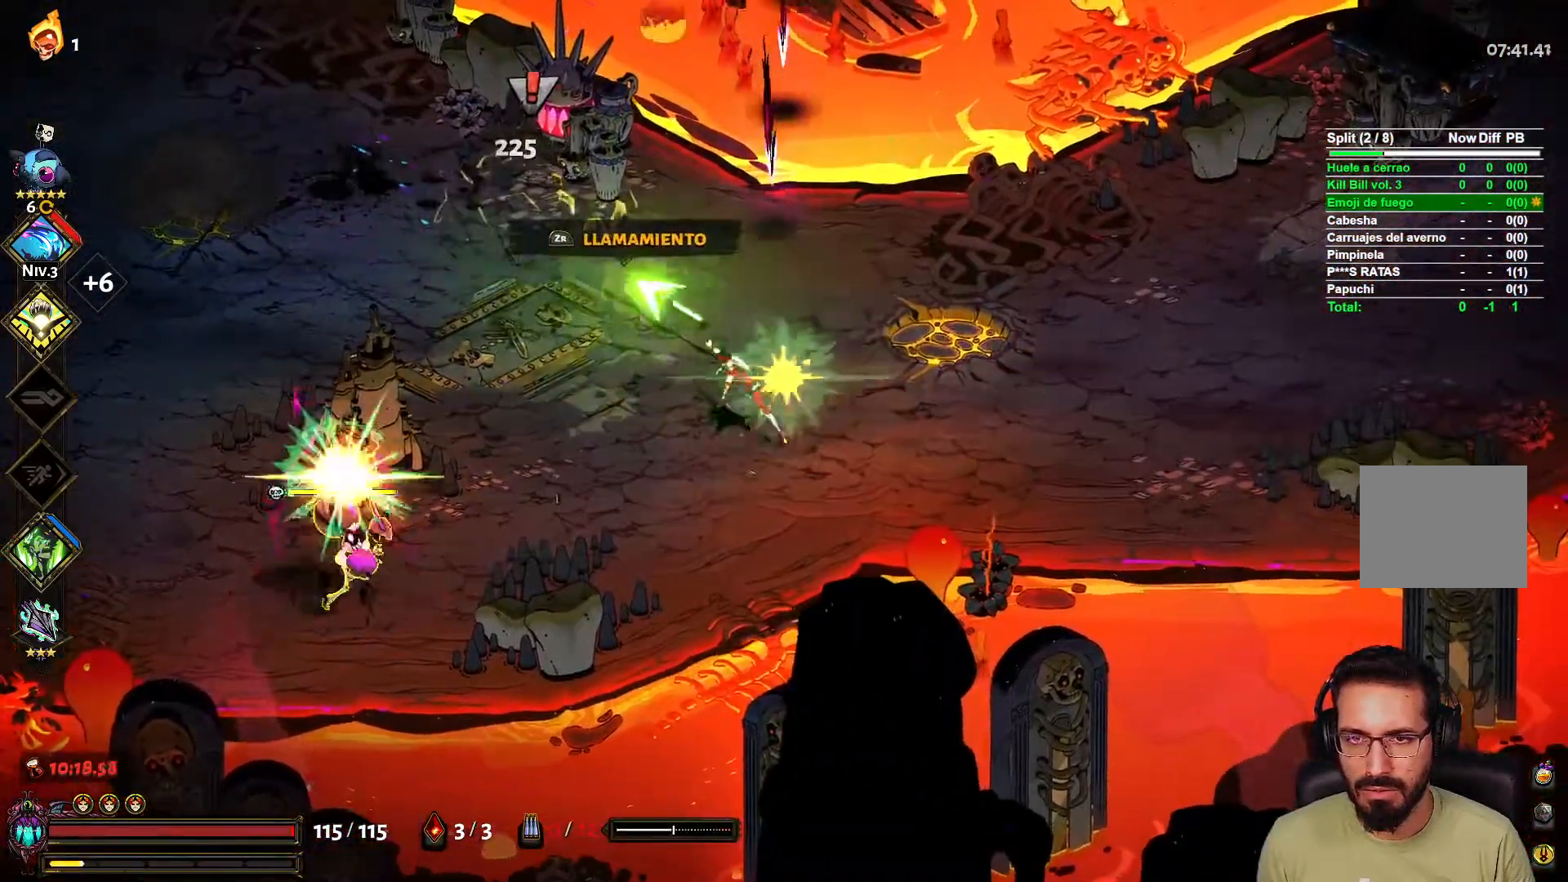
{"buttons": [], "left_stick": "right", "right_stick": "center", "events": [[117, "A", "down"], [300, "A", "up"]]}
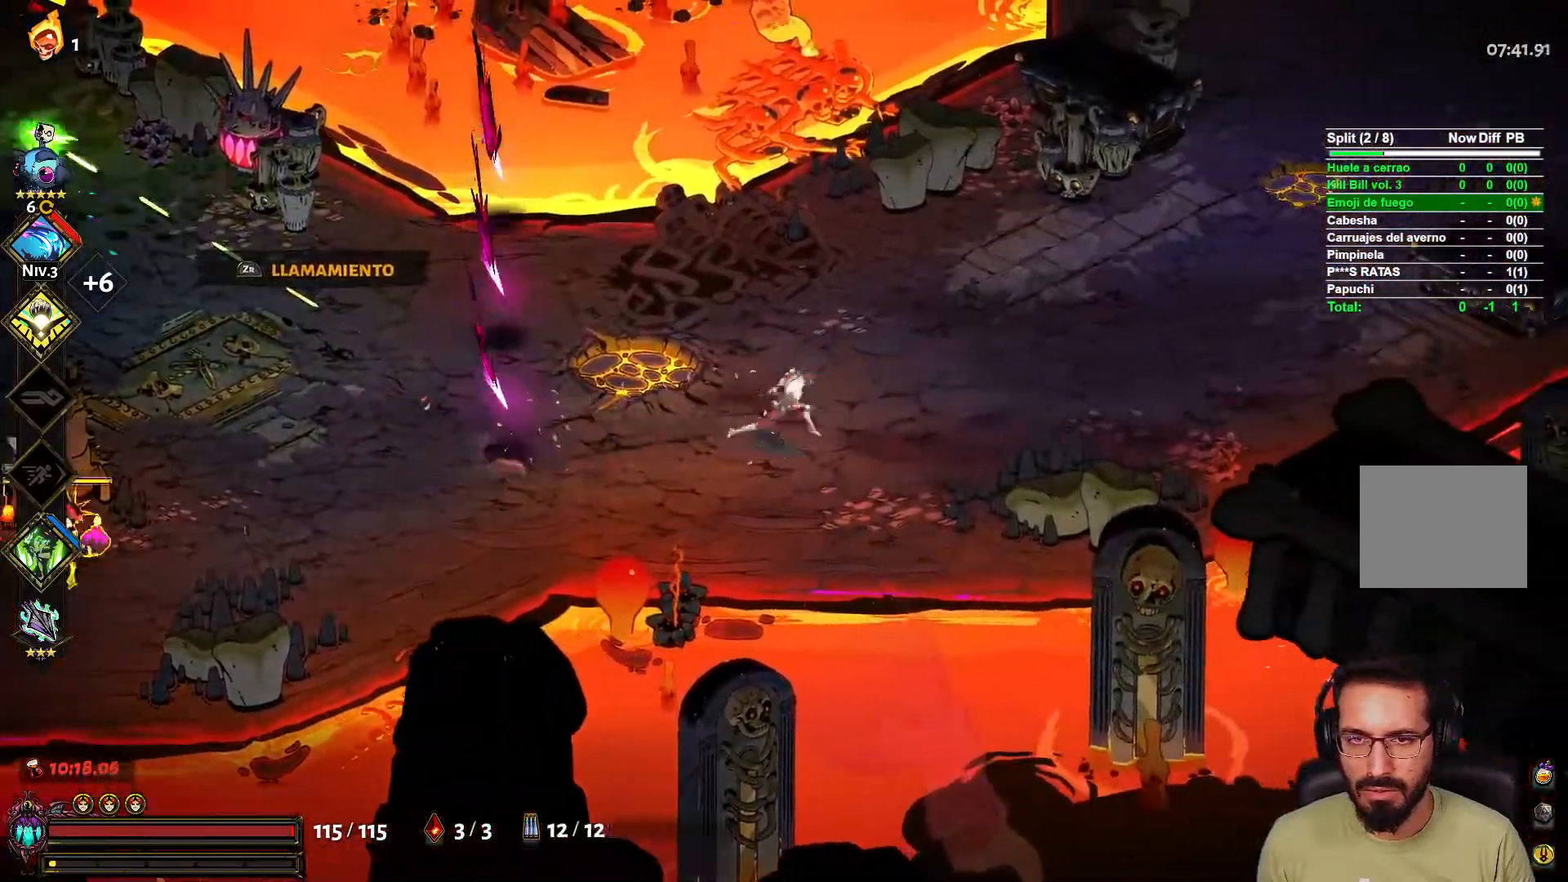
{"buttons": [], "left_stick": "right", "right_stick": "center", "events": [[117, "X", "down"], [217, "L2", "down"], [233, "X", "up"], [317, "A", "down"], [333, "L2", "up"], [450, "A", "up"]]}
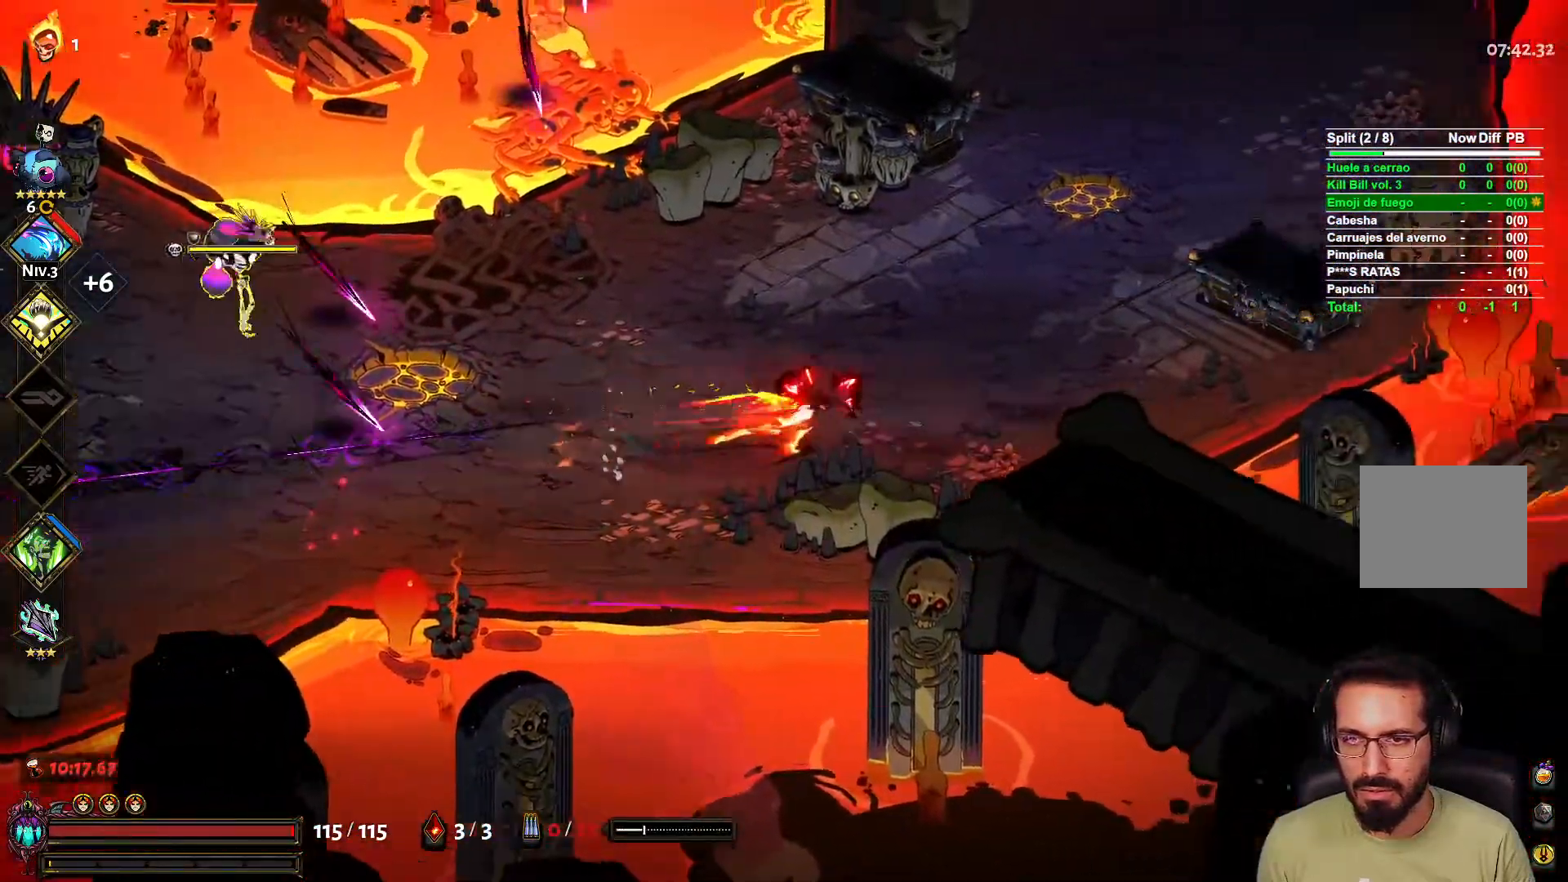
{"buttons": ["X"], "left_stick": "left", "right_stick": "center", "events": [[383, "left_stick", "center"], [467, "left_stick", "left"], [483, "X", "down"]]}
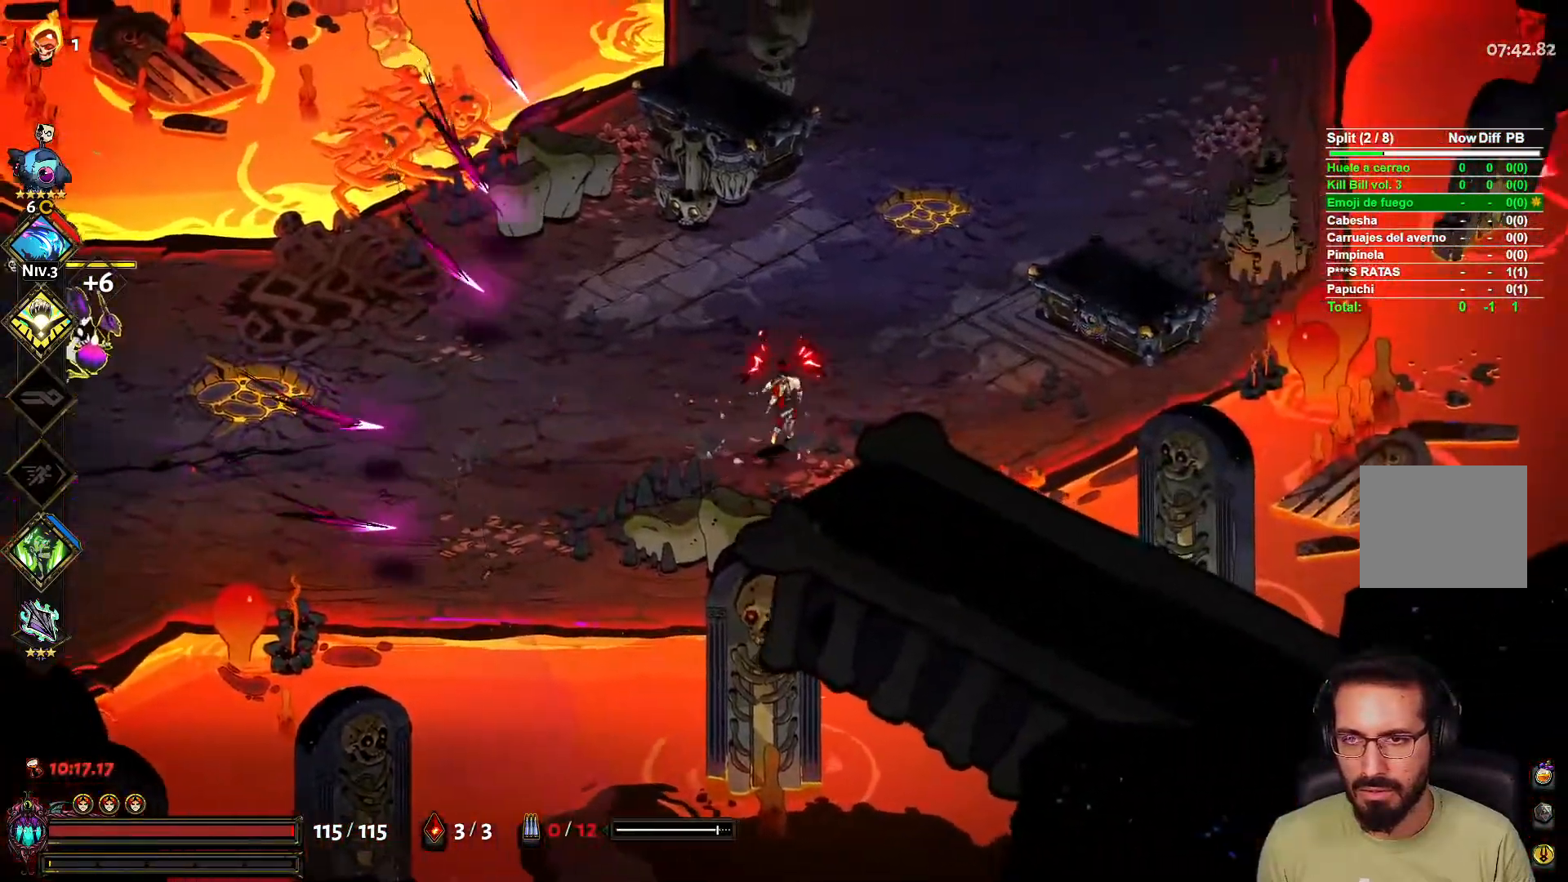
{"buttons": [], "left_stick": "up", "right_stick": "center", "events": [[33, "L2", "down"], [100, "X", "up"], [133, "L2", "up"], [150, "left_stick", "right"], [200, "A", "down"], [267, "left_stick", "up-right"], [367, "A", "up"], [400, "left_stick", "up"]]}
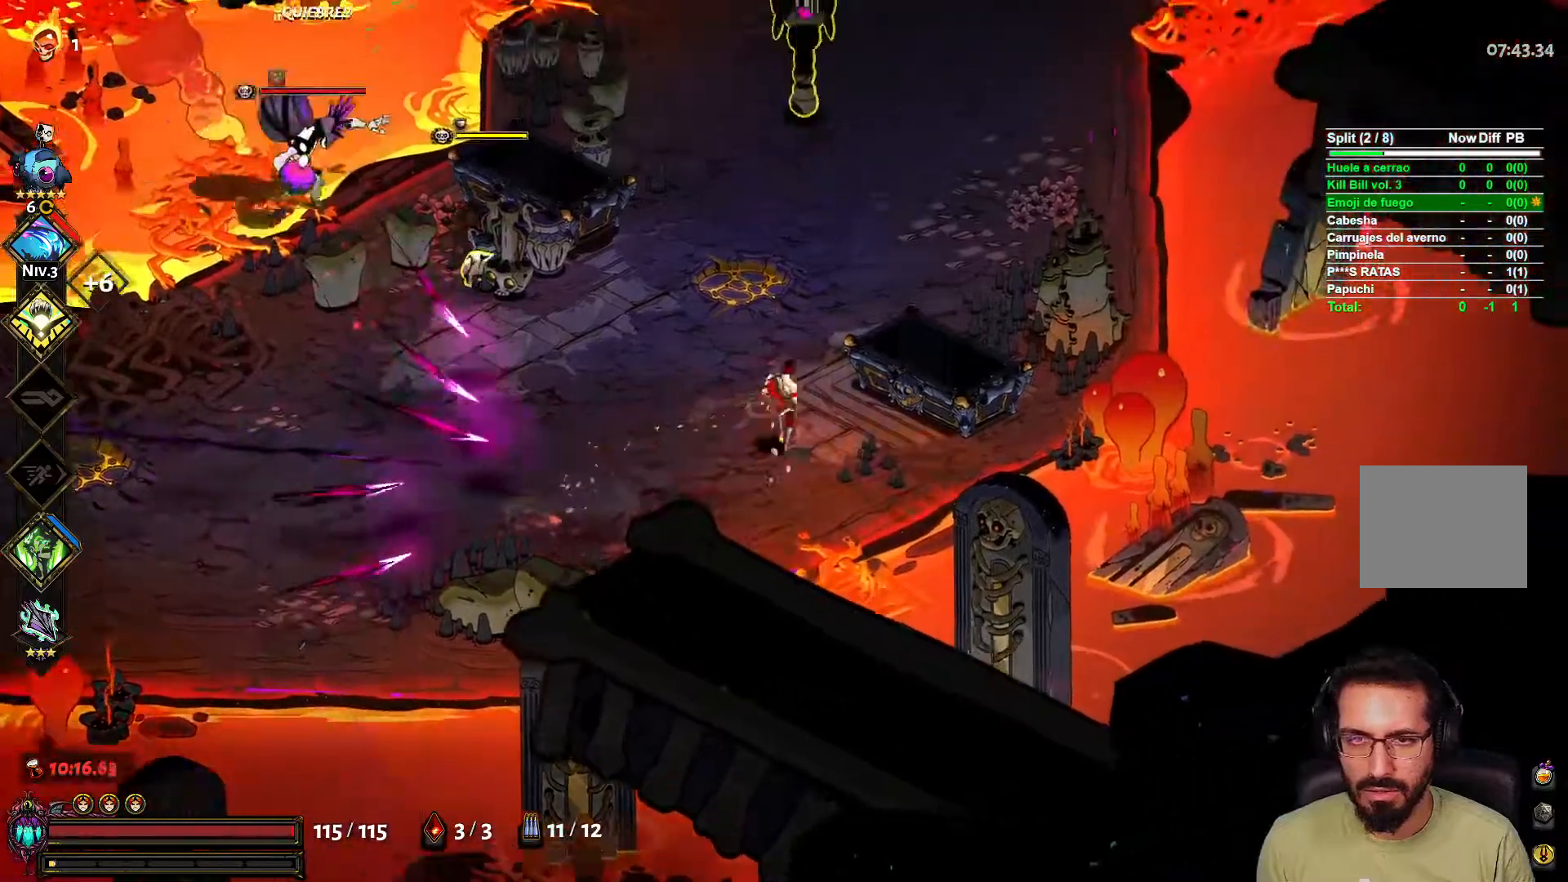
{"buttons": ["A"], "left_stick": "up", "right_stick": "center", "events": [[367, "A", "down"]]}